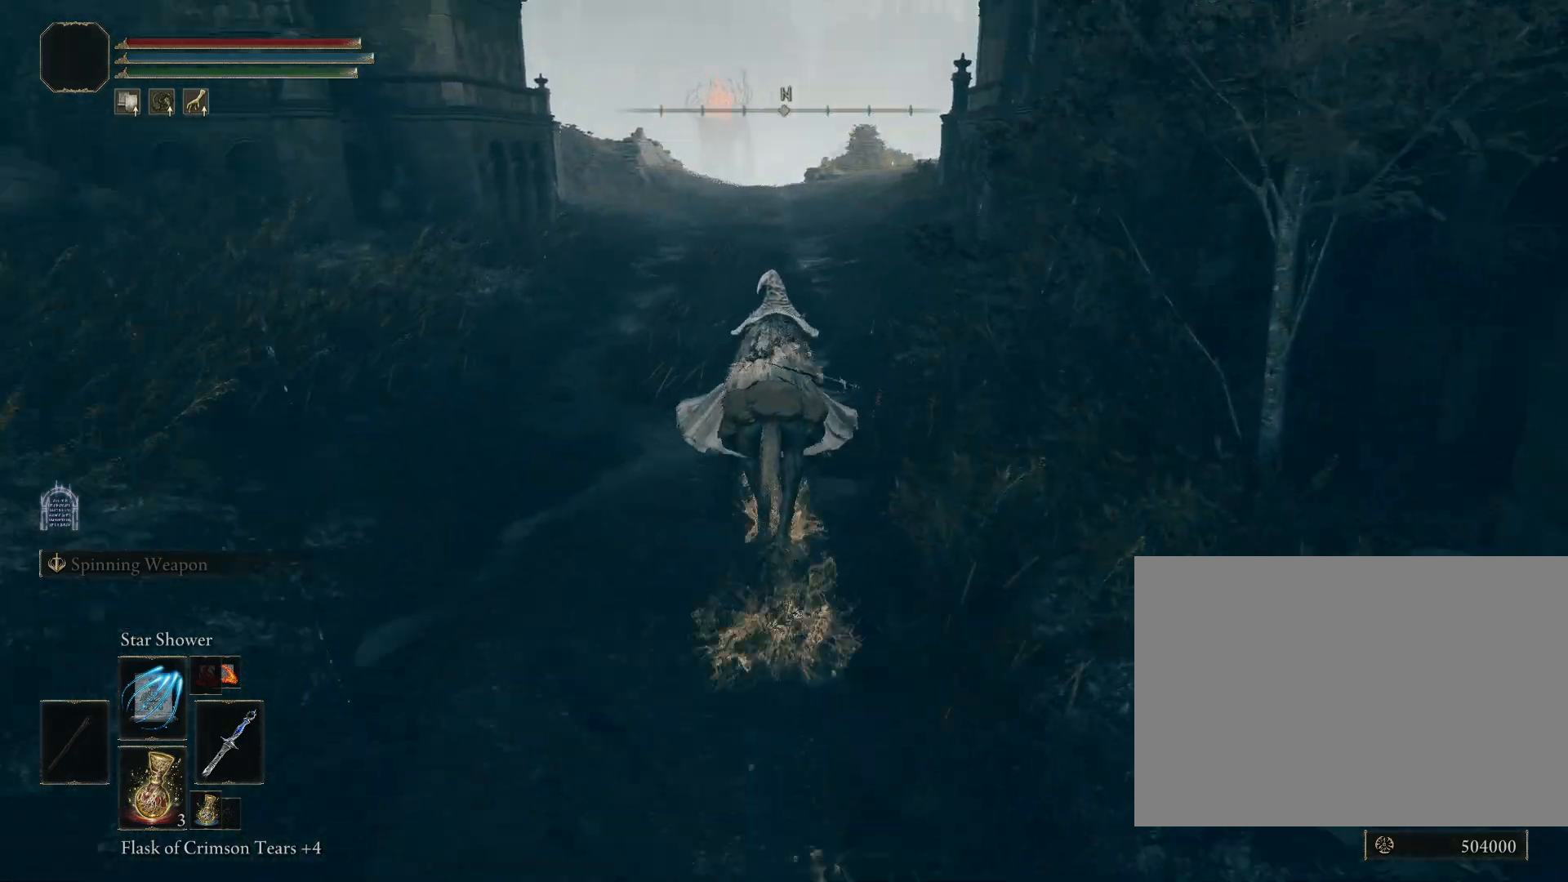
Gameplay with a controller (PlayStation layout); each line is a JSON object with the inputs held at the frame after it. "events" lists button and stick changes between this image and that frame as [ms after this image, input, new state], when the widget could be followed in between. Not read: L2.
{"buttons": ["CIRCLE"], "left_stick": "up", "right_stick": "center", "events": [[83, "right_stick", "center"]]}
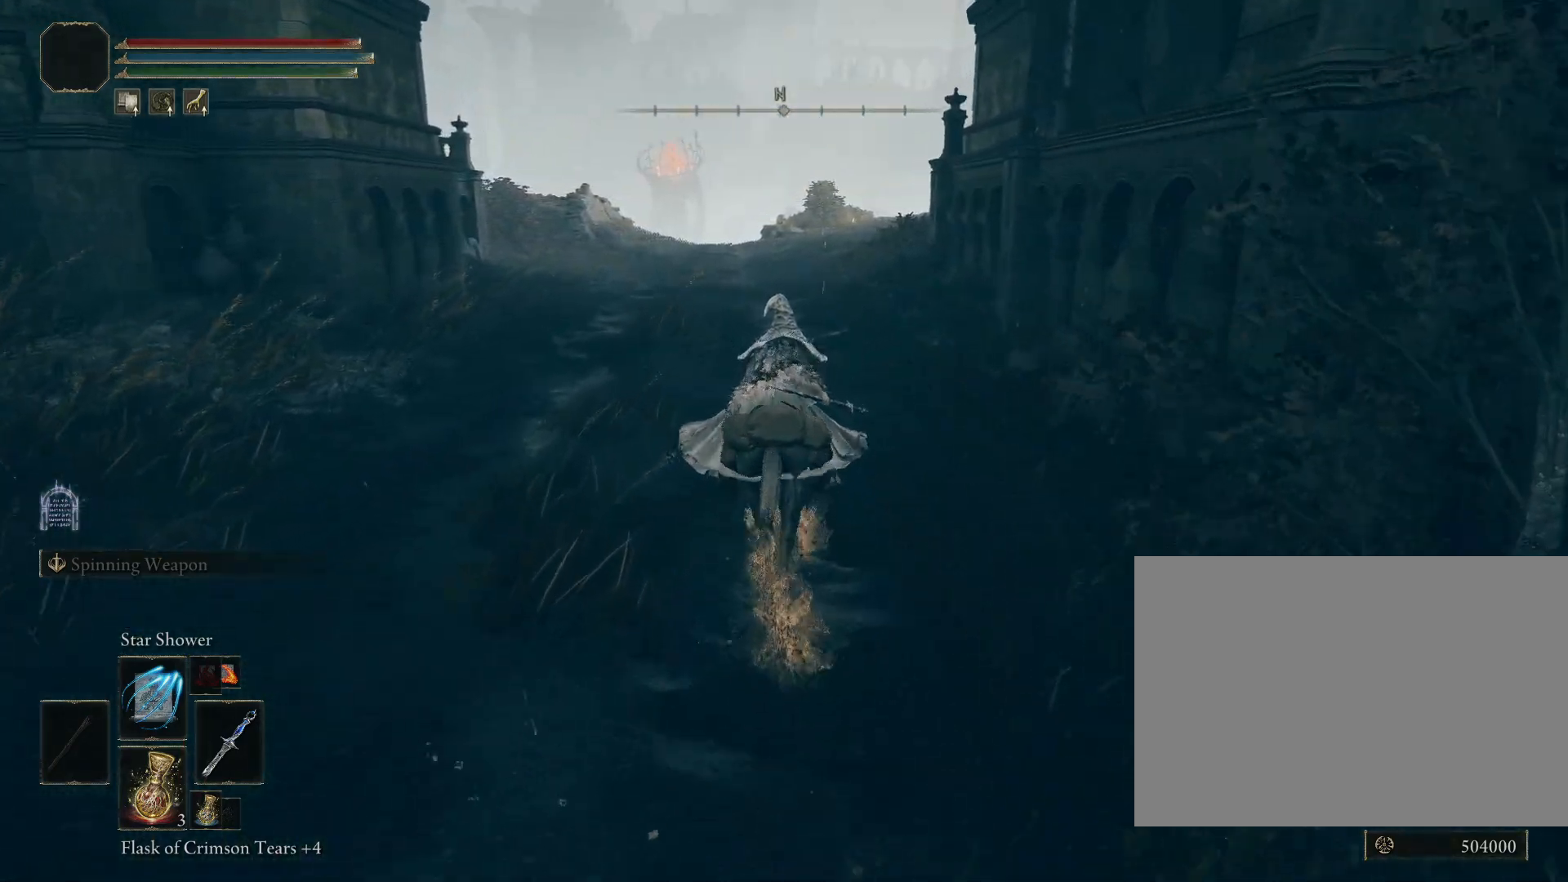
{"buttons": ["CIRCLE"], "left_stick": "up", "right_stick": "down-right", "events": [[283, "right_stick", "down"], [333, "right_stick", "down-right"]]}
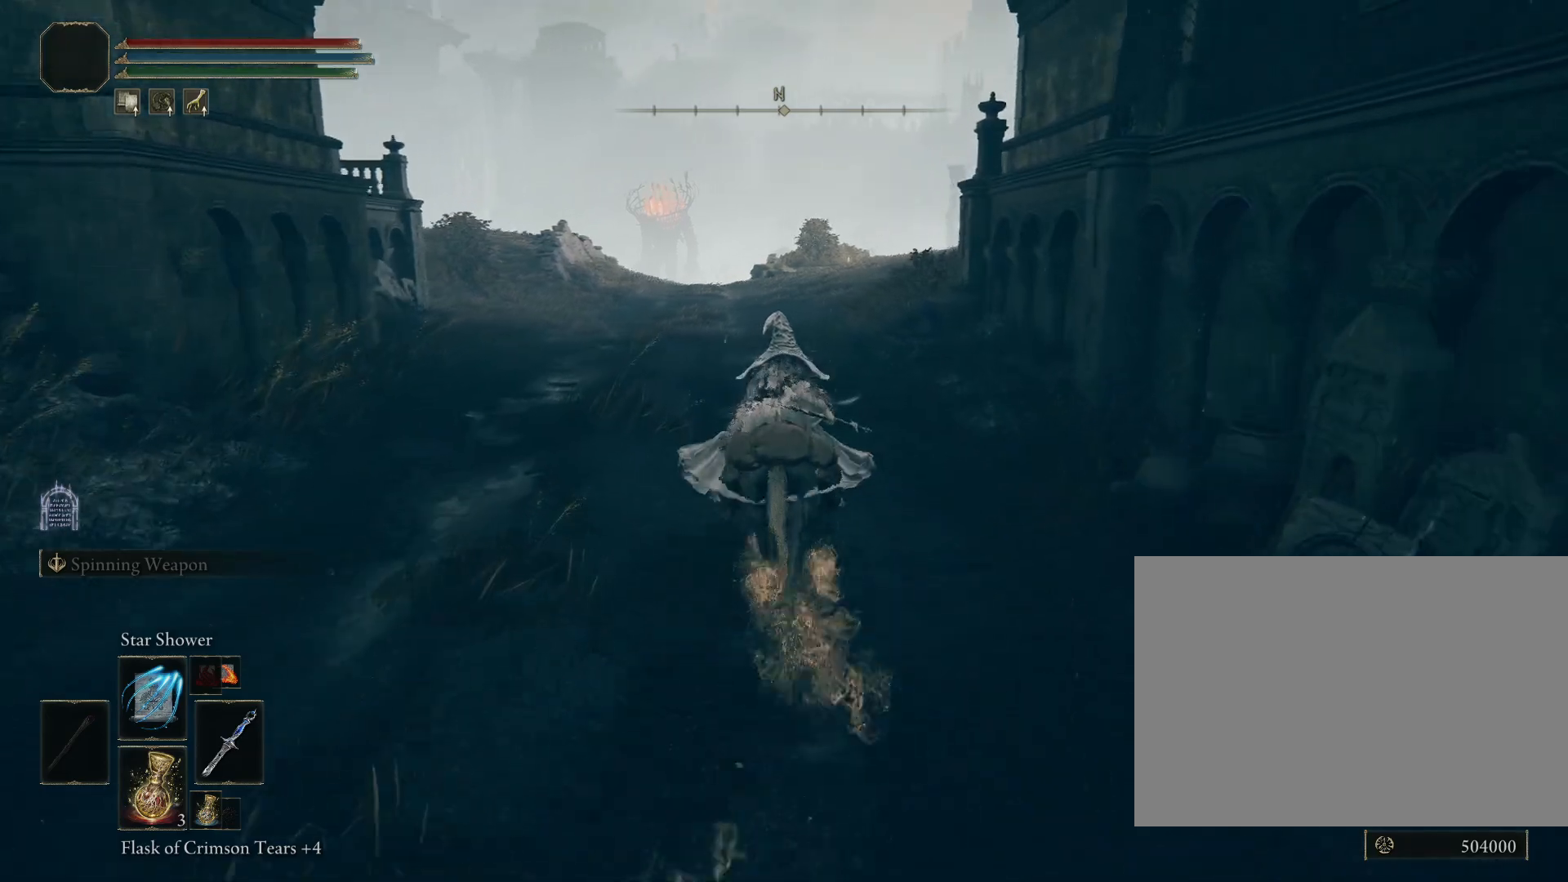
{"buttons": ["CIRCLE"], "left_stick": "up", "right_stick": "center", "events": [[133, "CIRCLE", "up"], [433, "CIRCLE", "down"], [500, "right_stick", "center"]]}
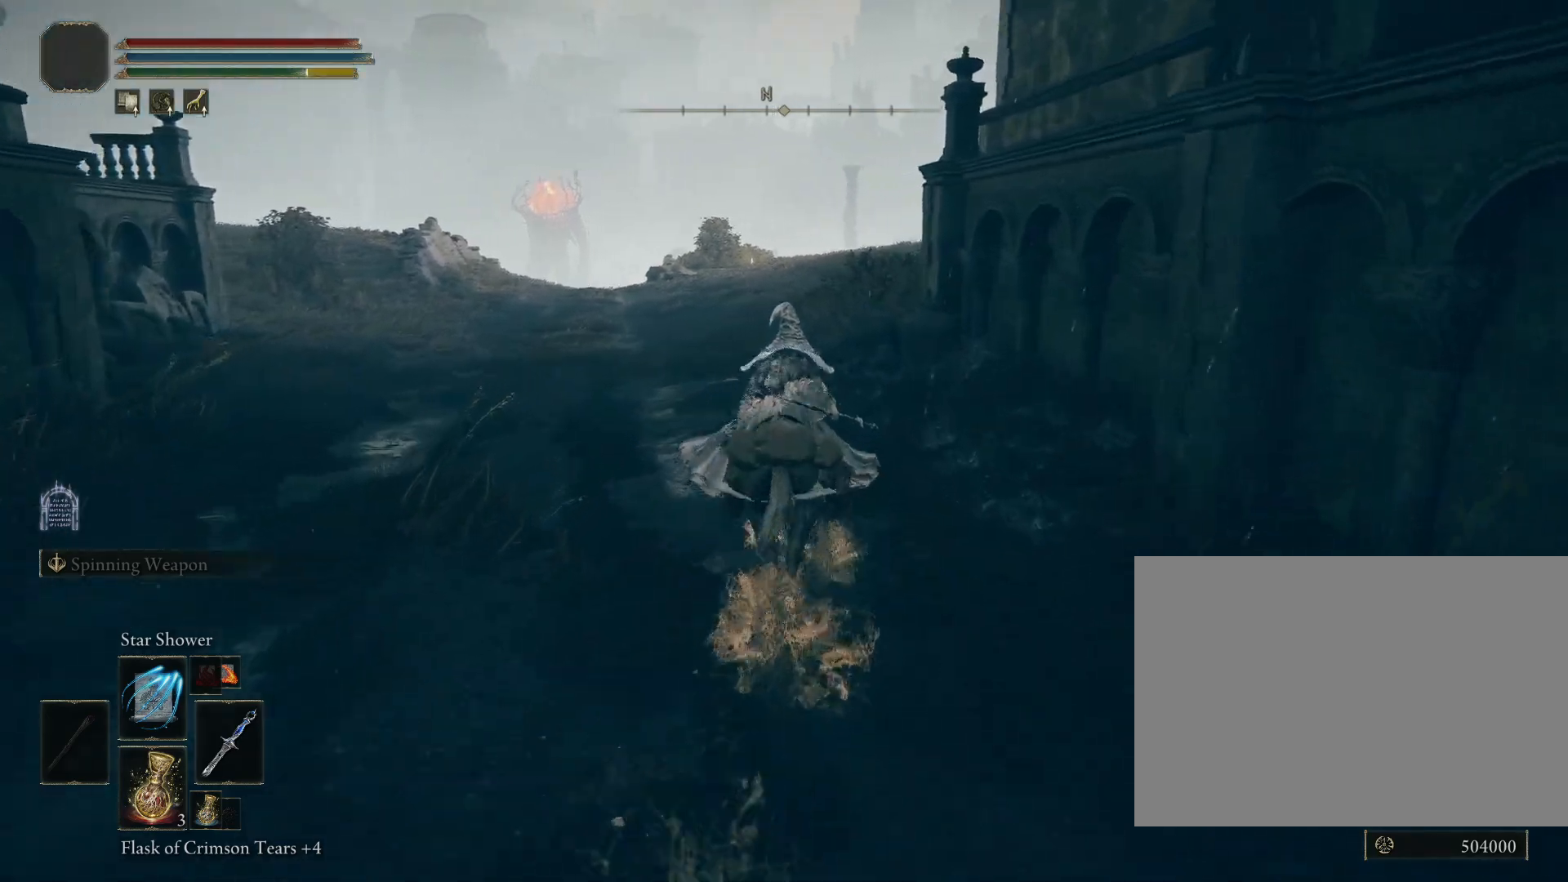
{"buttons": ["CIRCLE"], "left_stick": "up", "right_stick": "center", "events": [[217, "right_stick", "down"], [417, "right_stick", "center"]]}
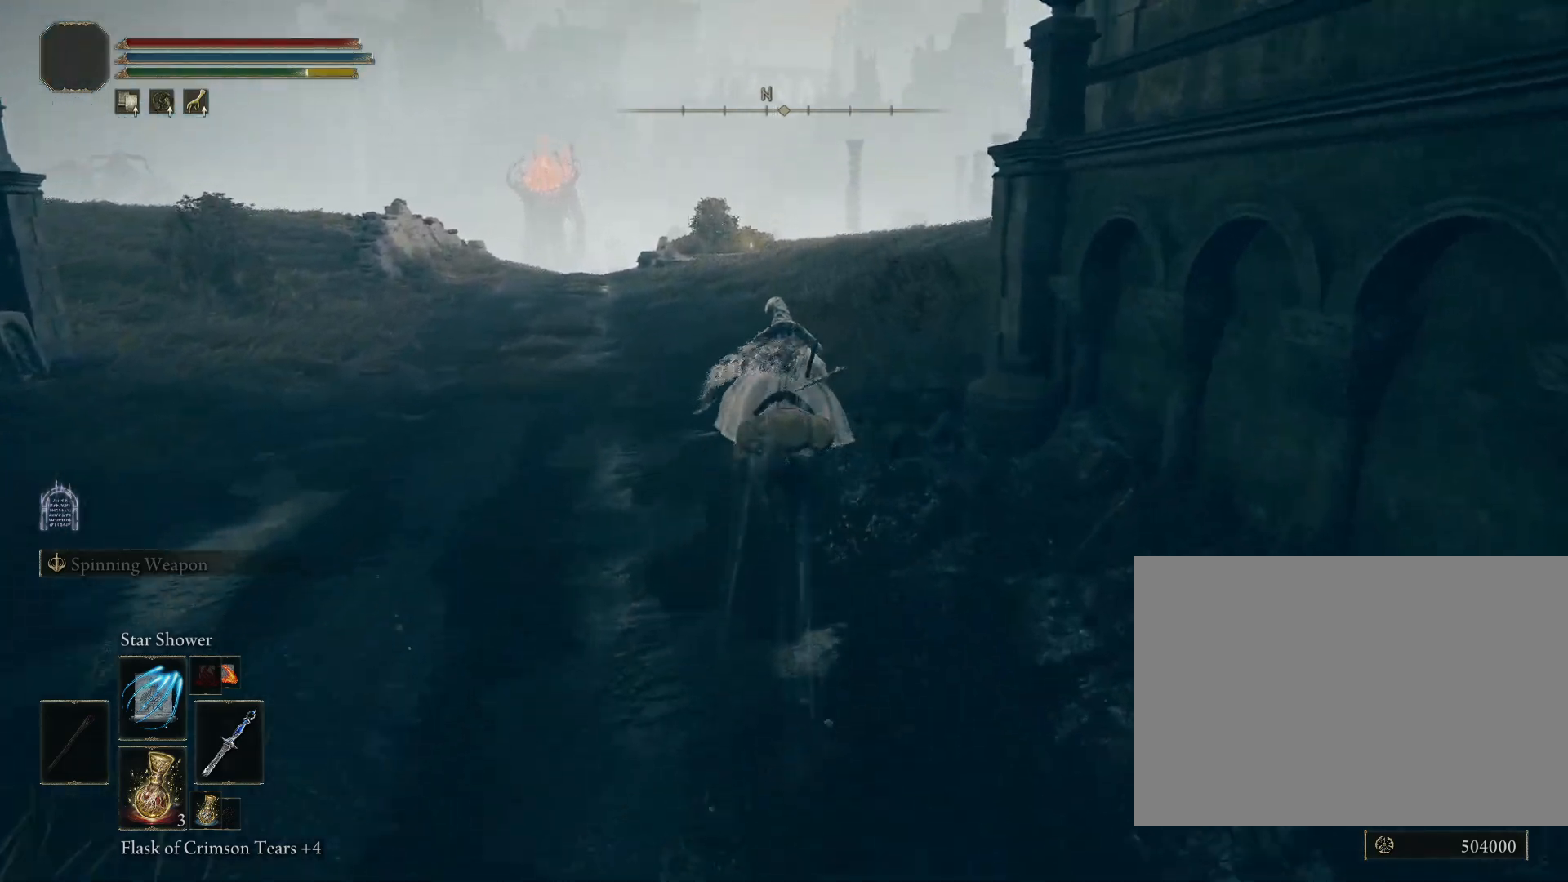
{"buttons": ["CIRCLE"], "left_stick": "up", "right_stick": "center", "events": [[17, "DPAD_UP", "down"], [67, "DPAD_UP", "up"], [167, "DPAD_UP", "down"], [250, "DPAD_UP", "up"], [333, "DPAD_UP", "down"], [417, "DPAD_UP", "up"]]}
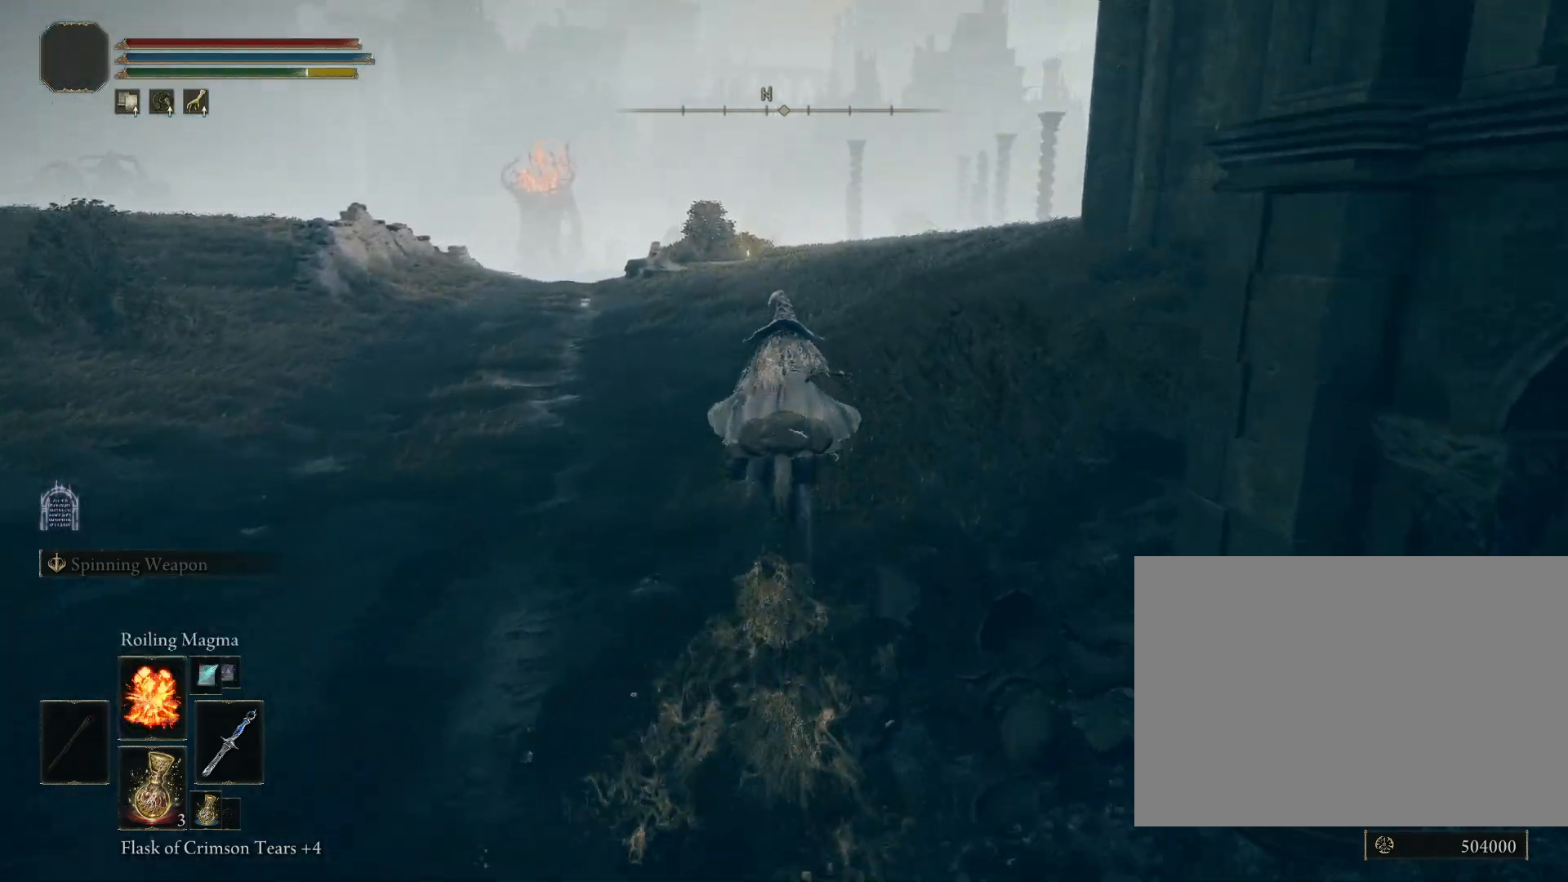
{"buttons": ["CIRCLE"], "left_stick": "up", "right_stick": "center", "events": [[183, "DPAD_UP", "down"], [267, "DPAD_UP", "up"], [367, "DPAD_UP", "down"], [433, "DPAD_UP", "up"]]}
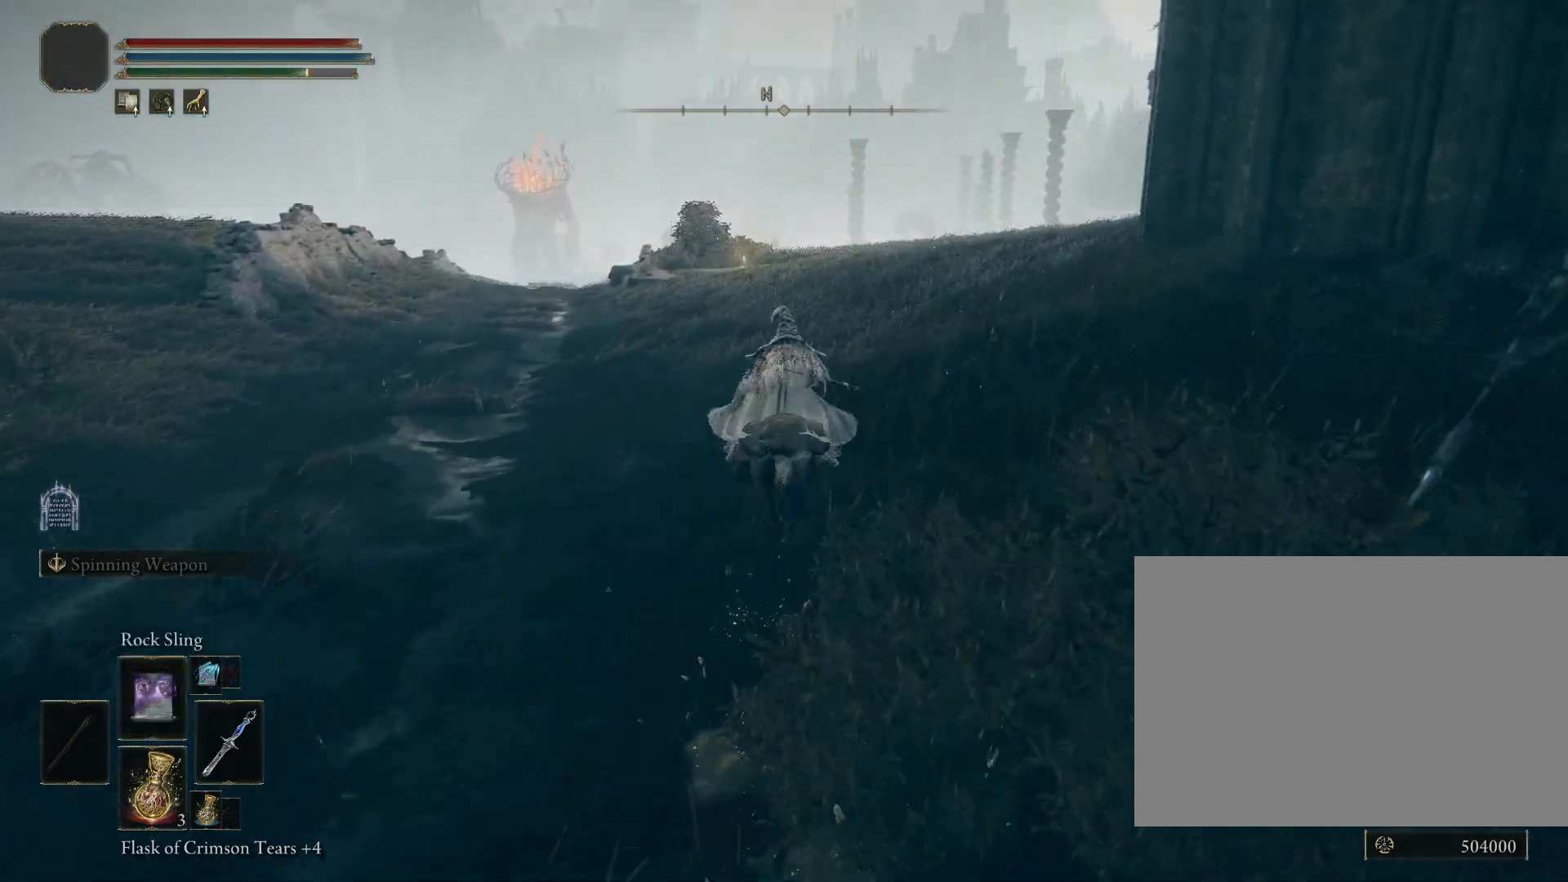
{"buttons": ["CIRCLE"], "left_stick": "up", "right_stick": "center", "events": []}
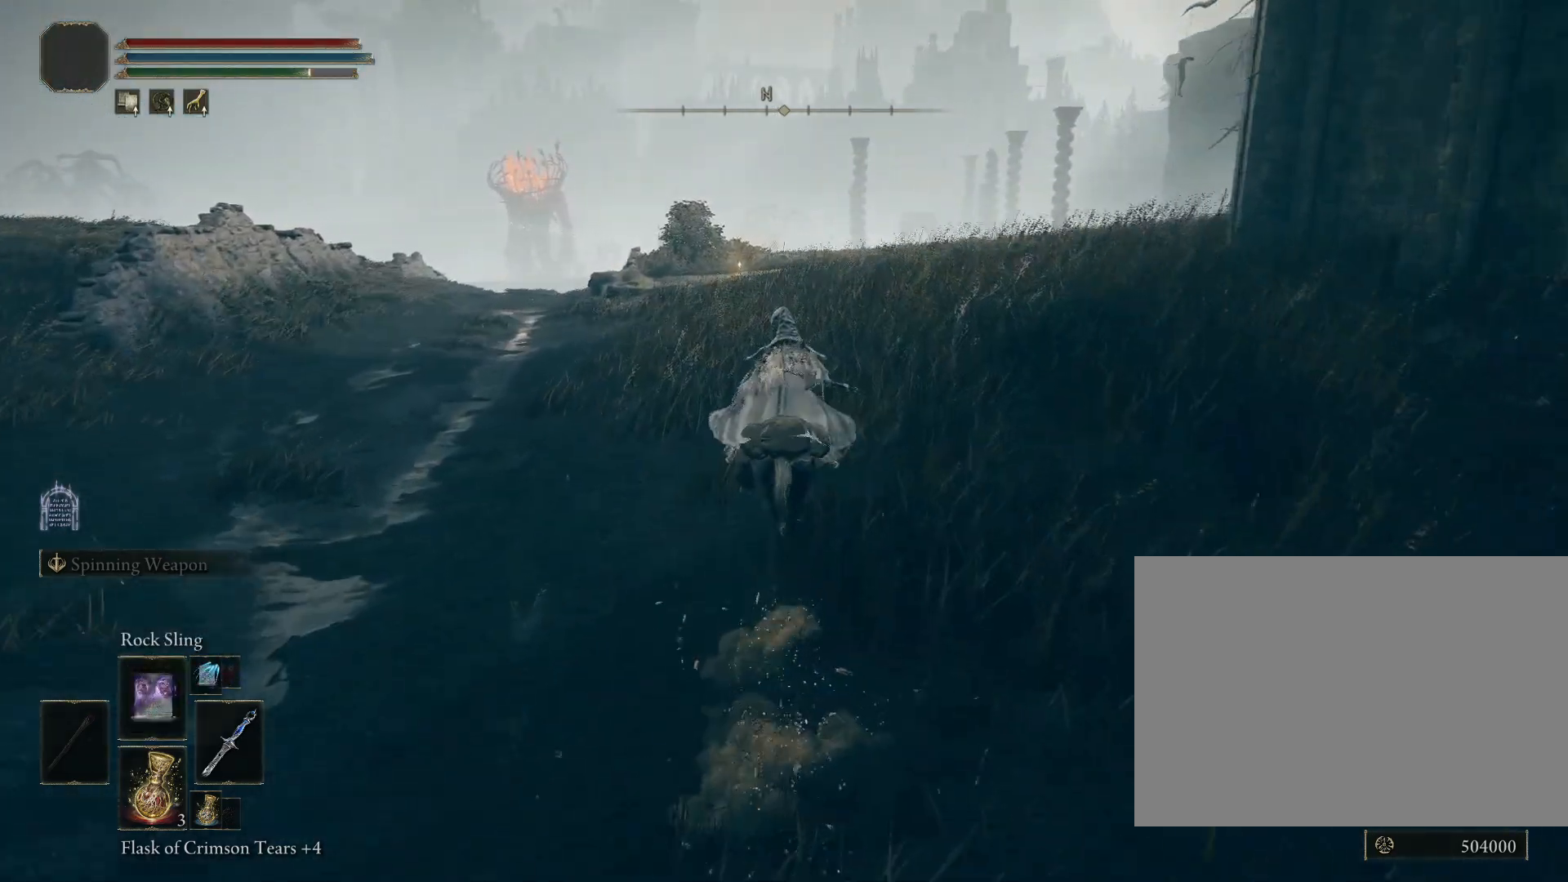
{"buttons": [], "left_stick": "up", "right_stick": "center", "events": [[50, "right_stick", "down-left"], [200, "right_stick", "center"], [500, "CIRCLE", "up"]]}
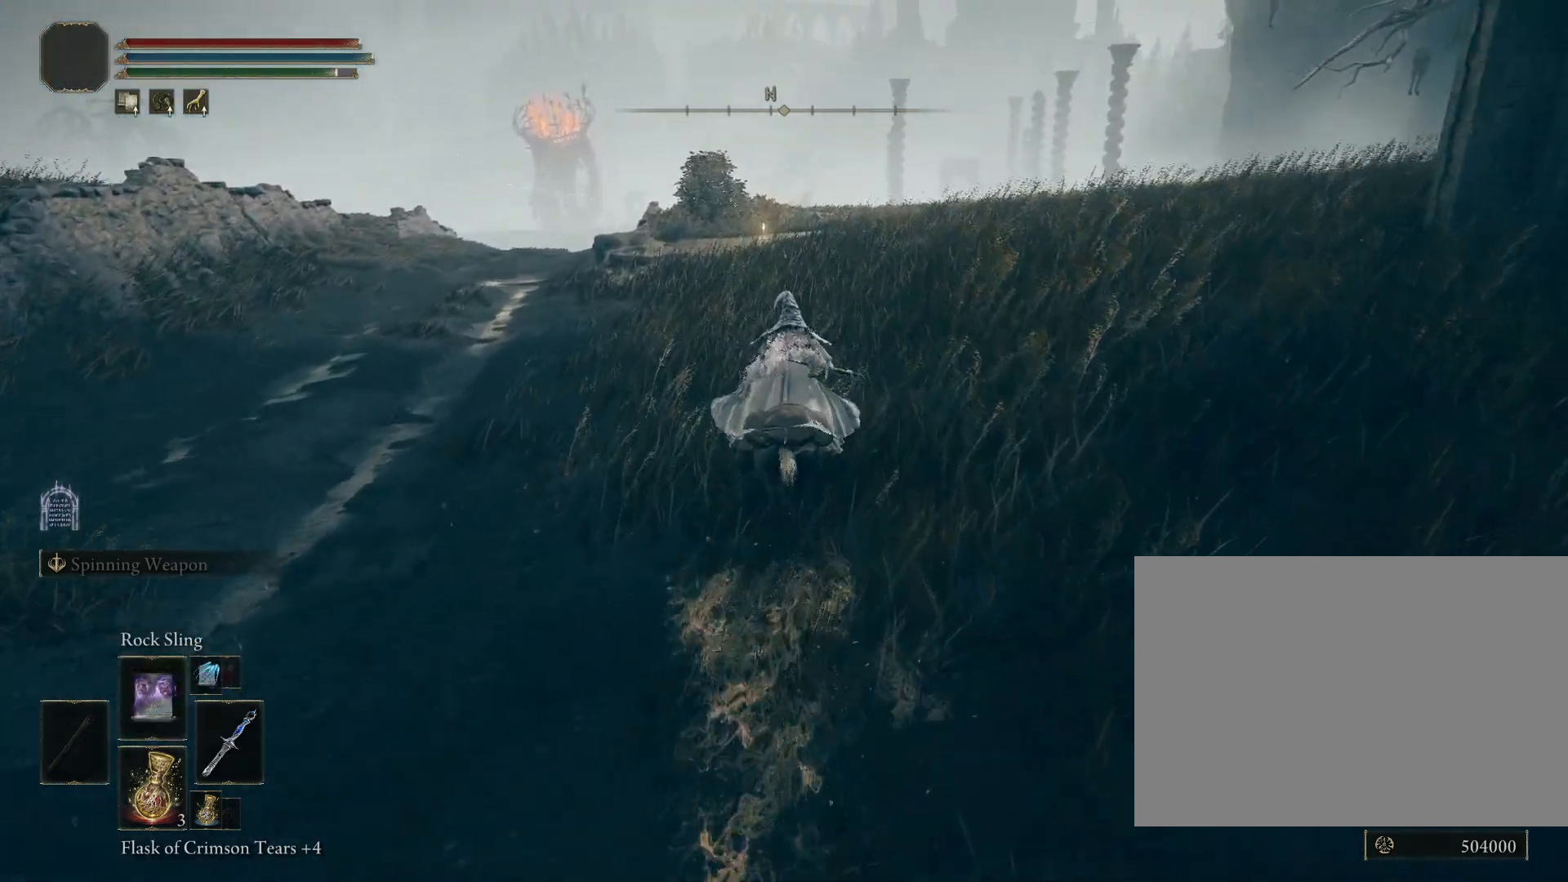
{"buttons": ["CIRCLE"], "left_stick": "up", "right_stick": "center", "events": [[250, "right_stick", "down-left"], [383, "CIRCLE", "down"], [400, "right_stick", "center"]]}
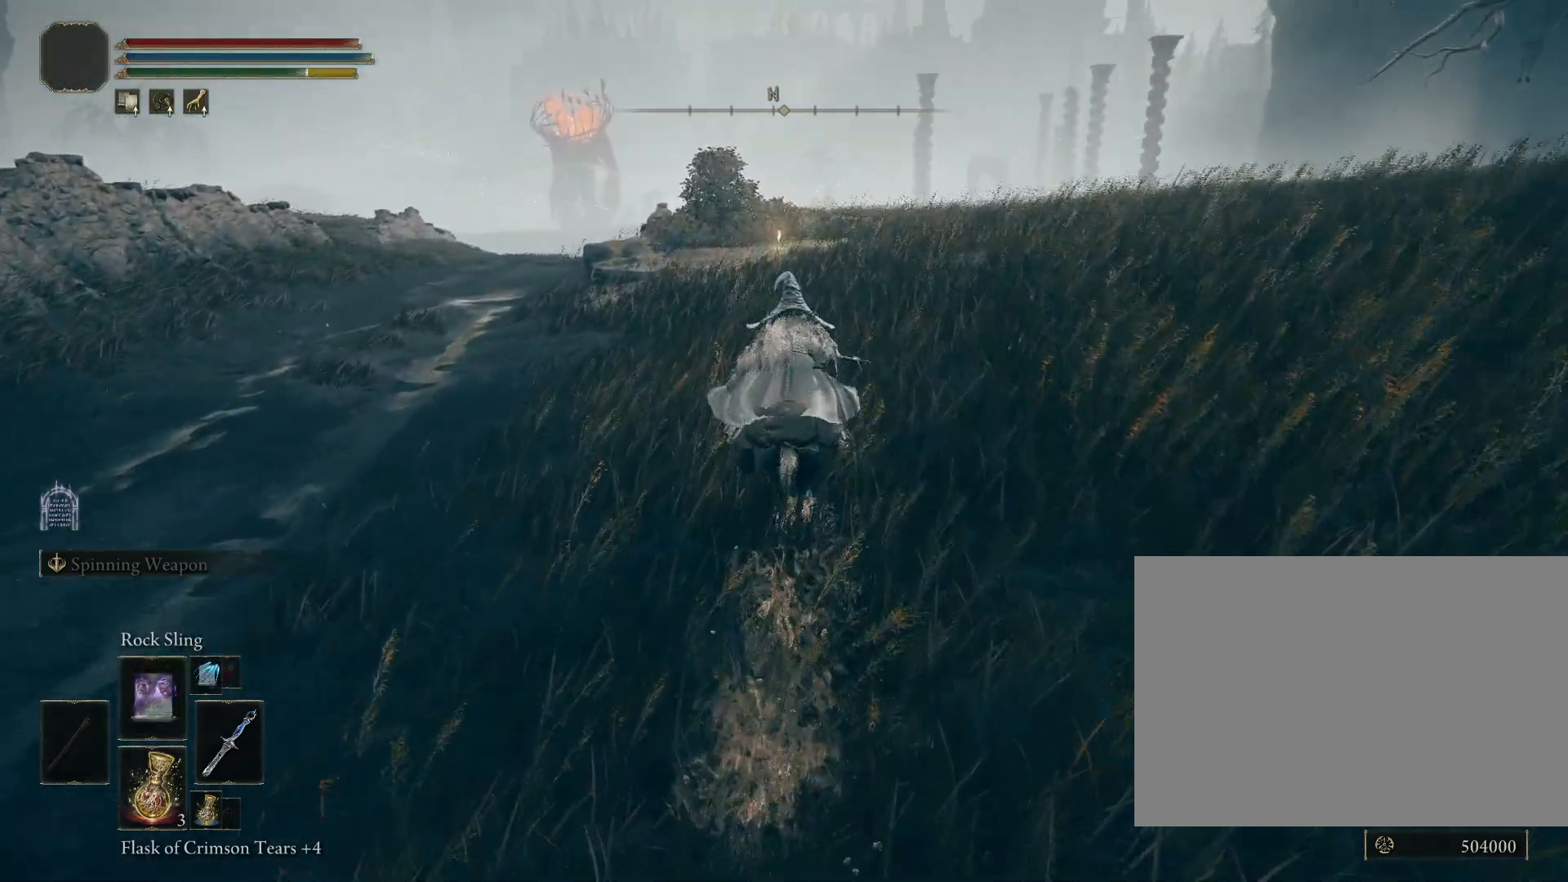
{"buttons": ["CIRCLE"], "left_stick": "up", "right_stick": "down", "events": [[233, "right_stick", "down"]]}
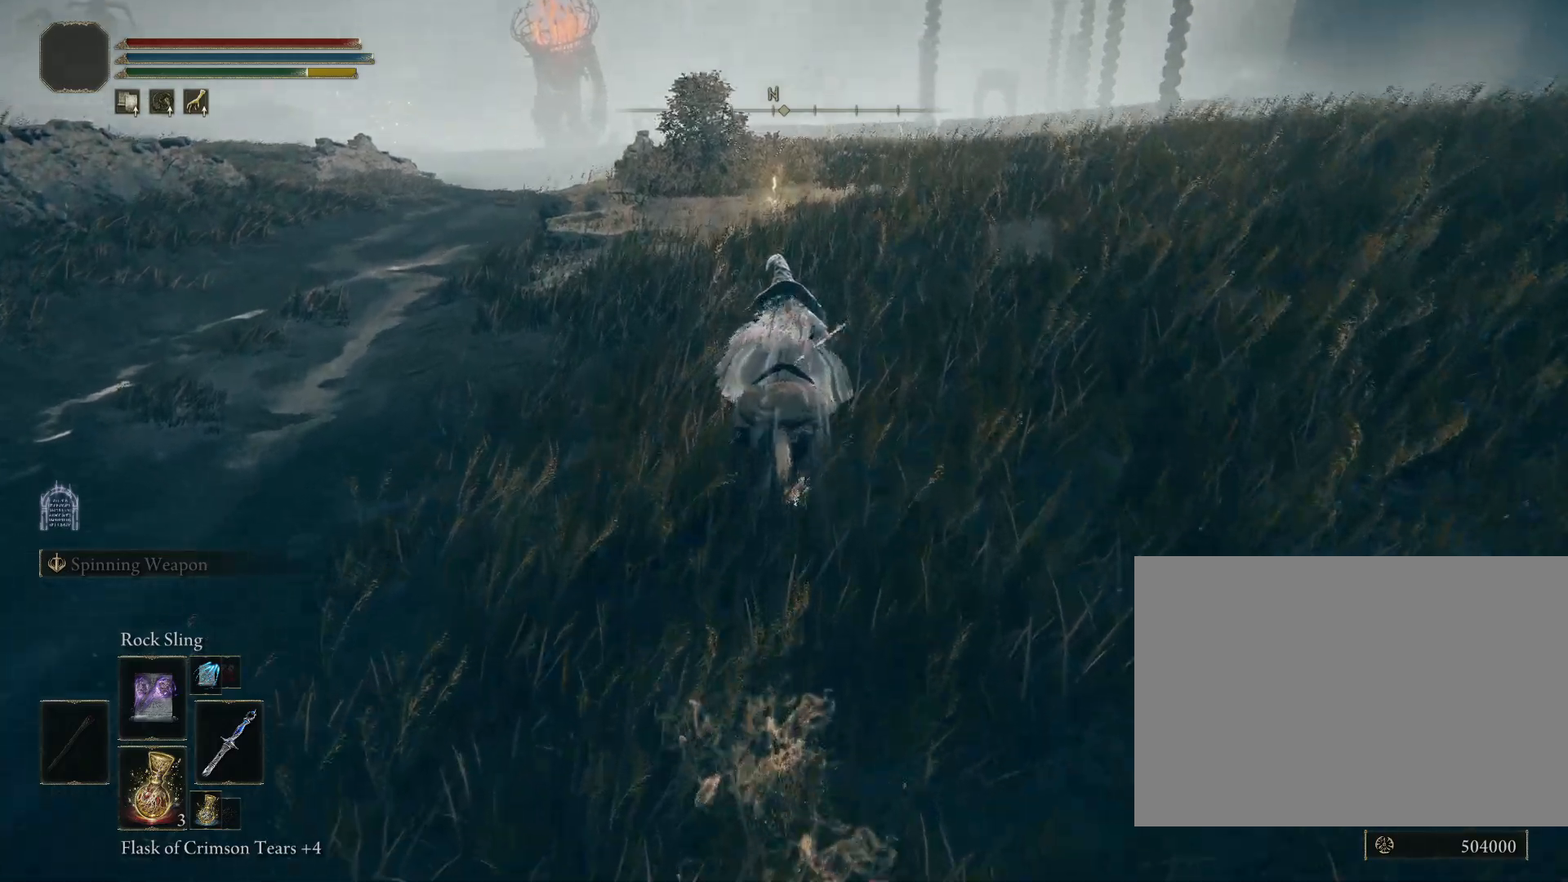
{"buttons": ["CIRCLE"], "left_stick": "up", "right_stick": "center", "events": [[167, "right_stick", "center"]]}
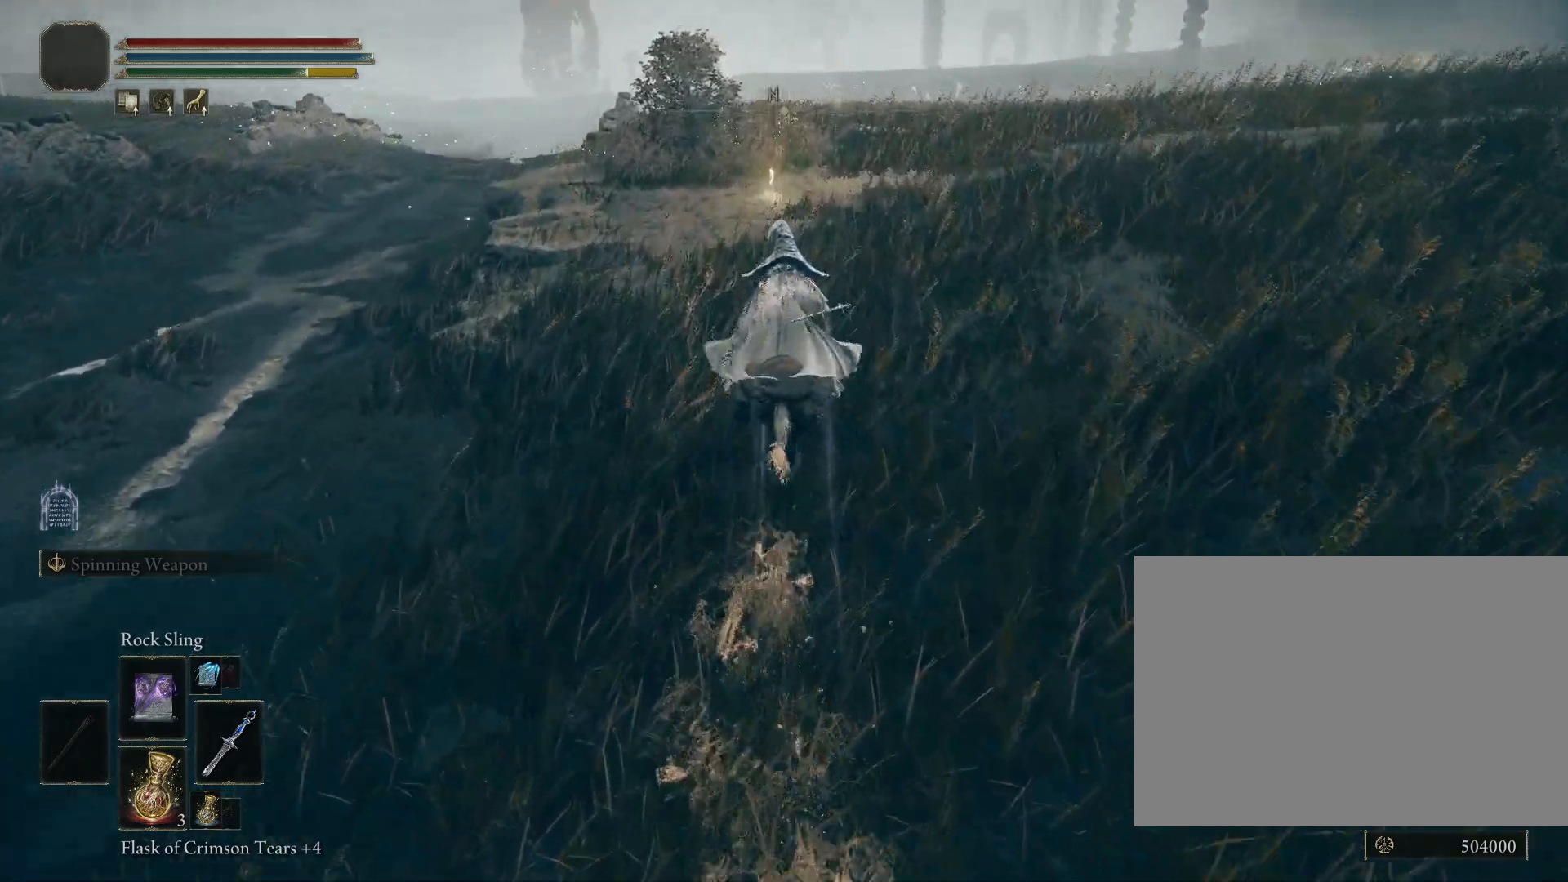
{"buttons": ["CIRCLE"], "left_stick": "up", "right_stick": "center", "events": [[250, "right_stick", "down"], [267, "L3", "down"], [300, "right_stick", "down-left"], [450, "right_stick", "center"], [483, "L3", "up"]]}
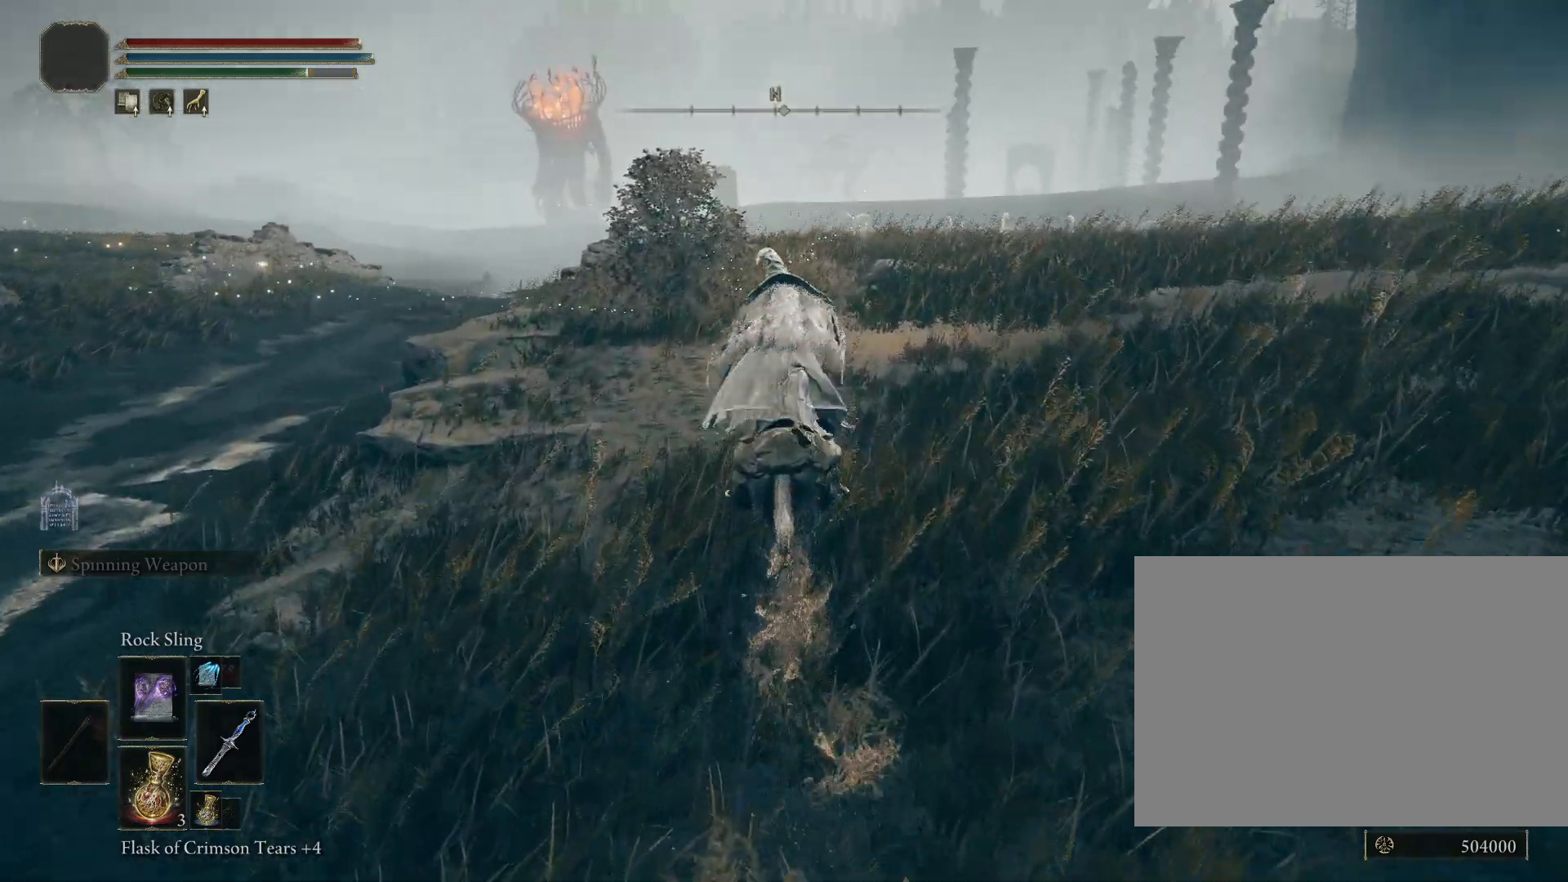
{"buttons": ["CIRCLE"], "left_stick": "up", "right_stick": "down-left", "events": [[350, "right_stick", "down-left"]]}
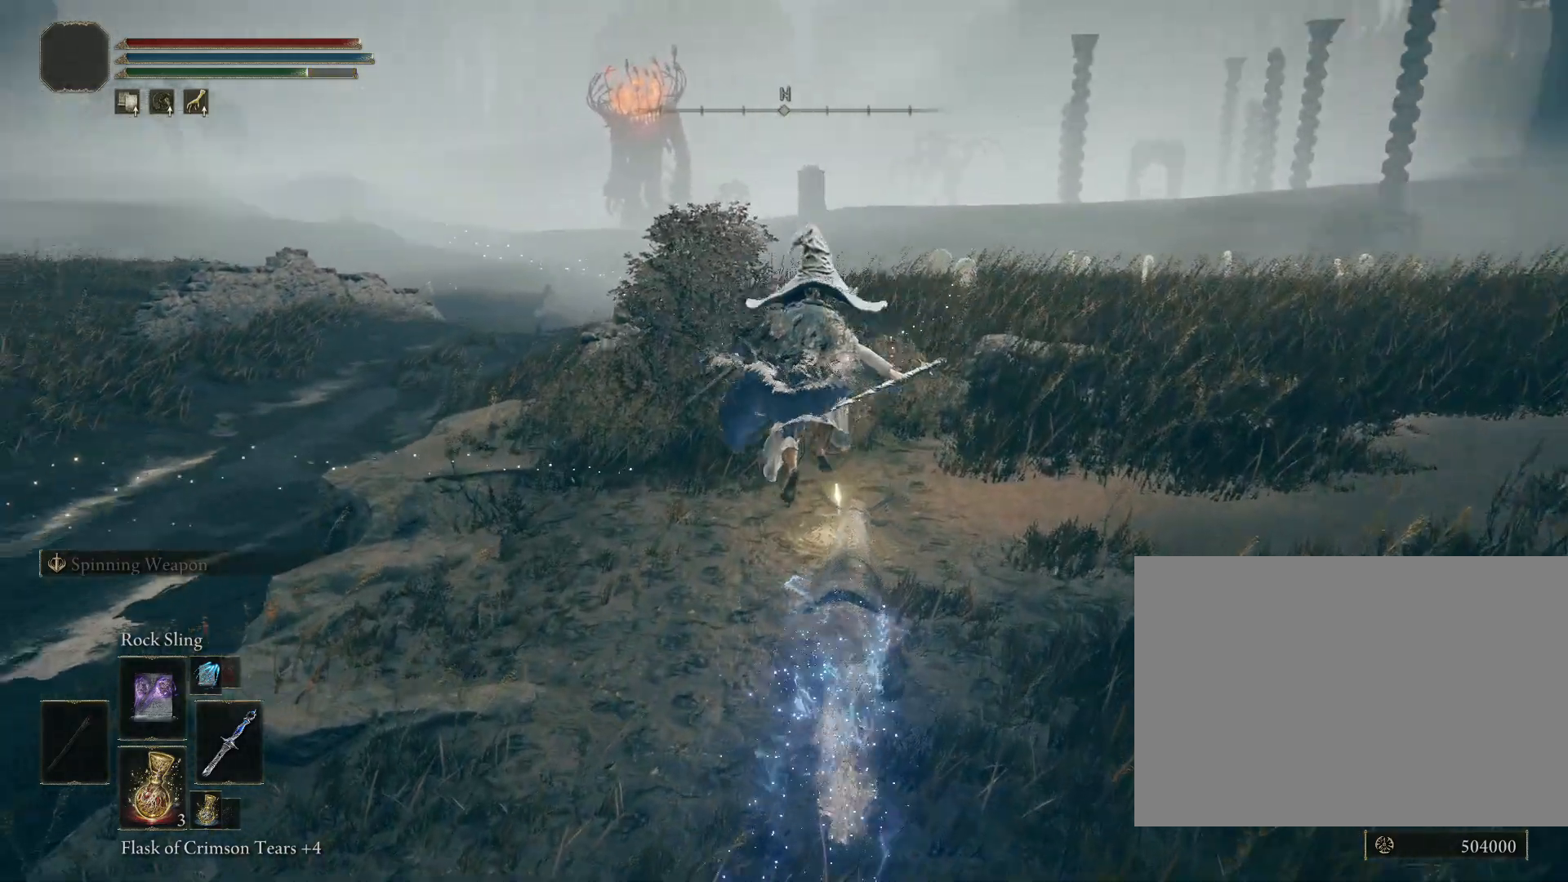
{"buttons": [], "left_stick": "up", "right_stick": "center", "events": [[83, "right_stick", "center"], [233, "CIRCLE", "up"]]}
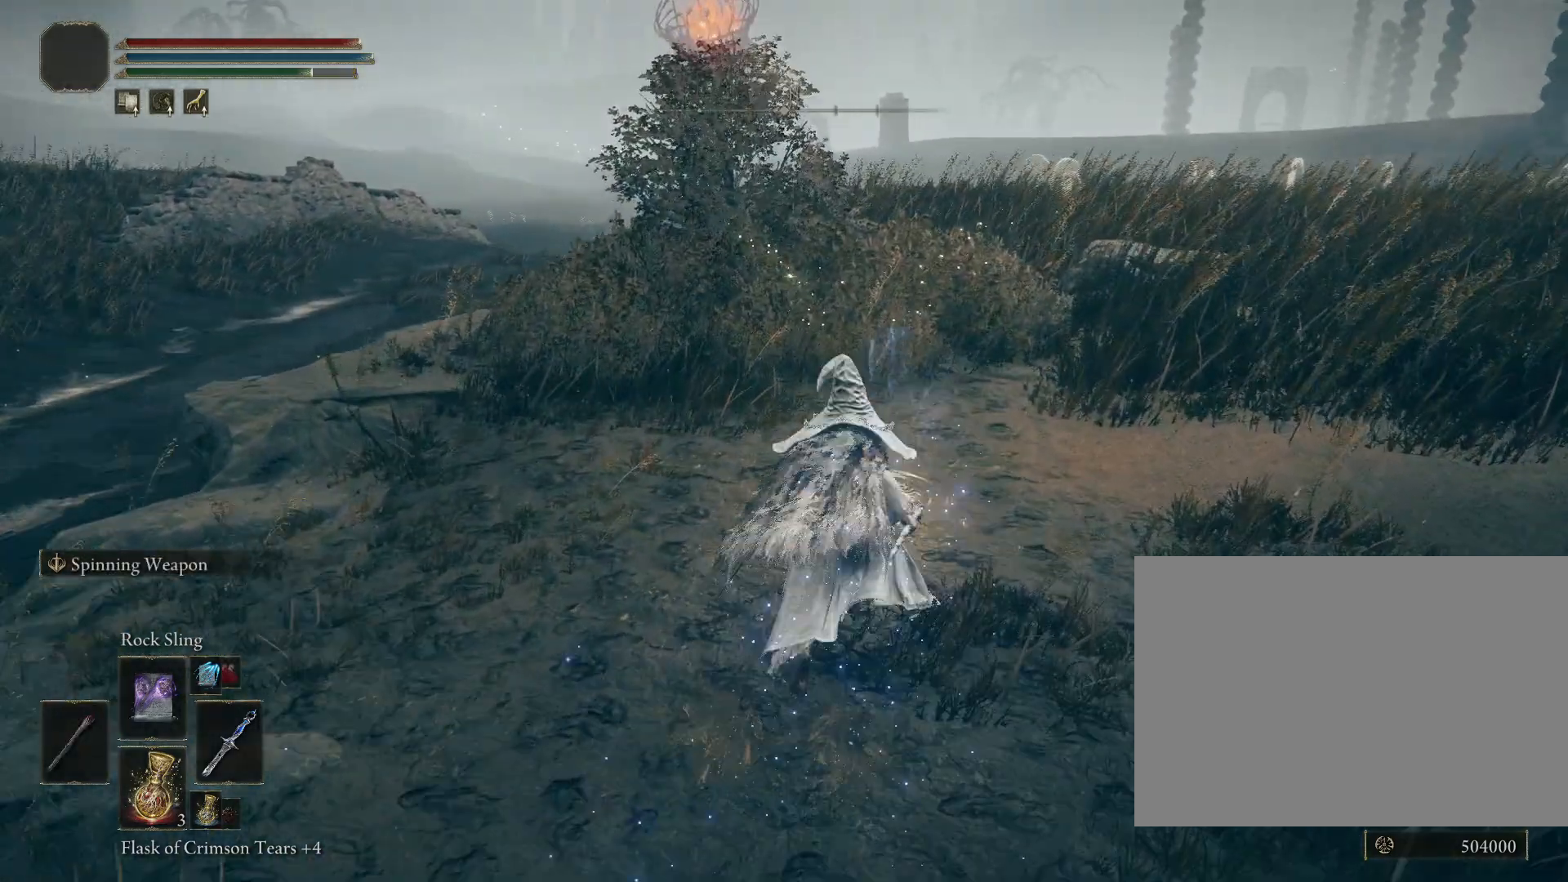
{"buttons": [], "left_stick": "center", "right_stick": "center", "events": [[17, "CROSS", "down"], [117, "CROSS", "up"], [183, "CROSS", "down"], [233, "left_stick", "center"], [283, "CROSS", "up"], [367, "CROSS", "down"], [400, "CROSS", "up"]]}
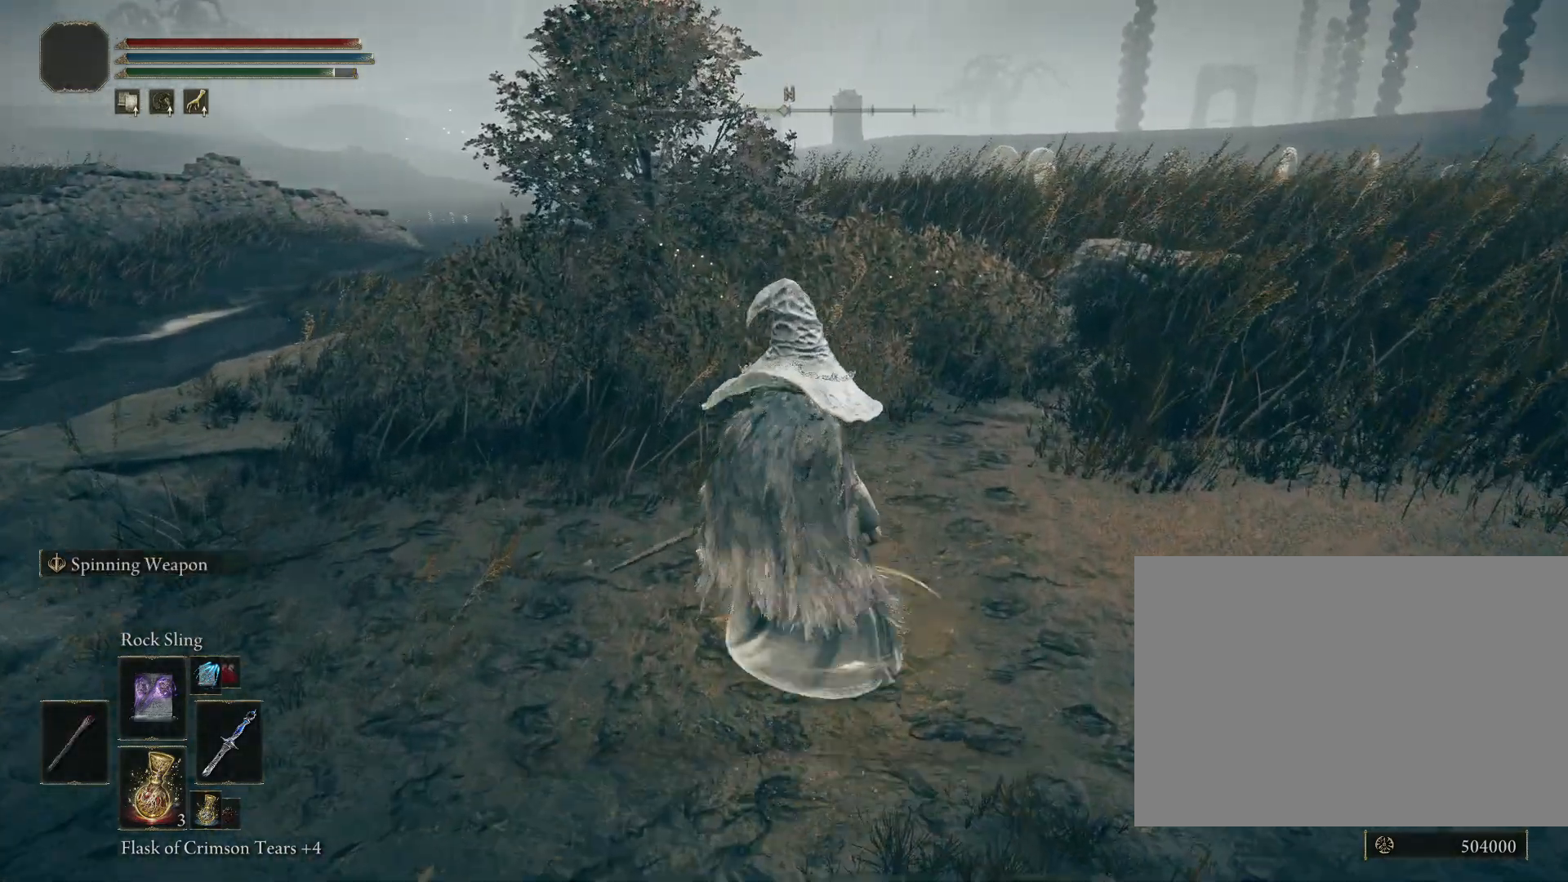
{"buttons": [], "left_stick": "center", "right_stick": "center", "events": []}
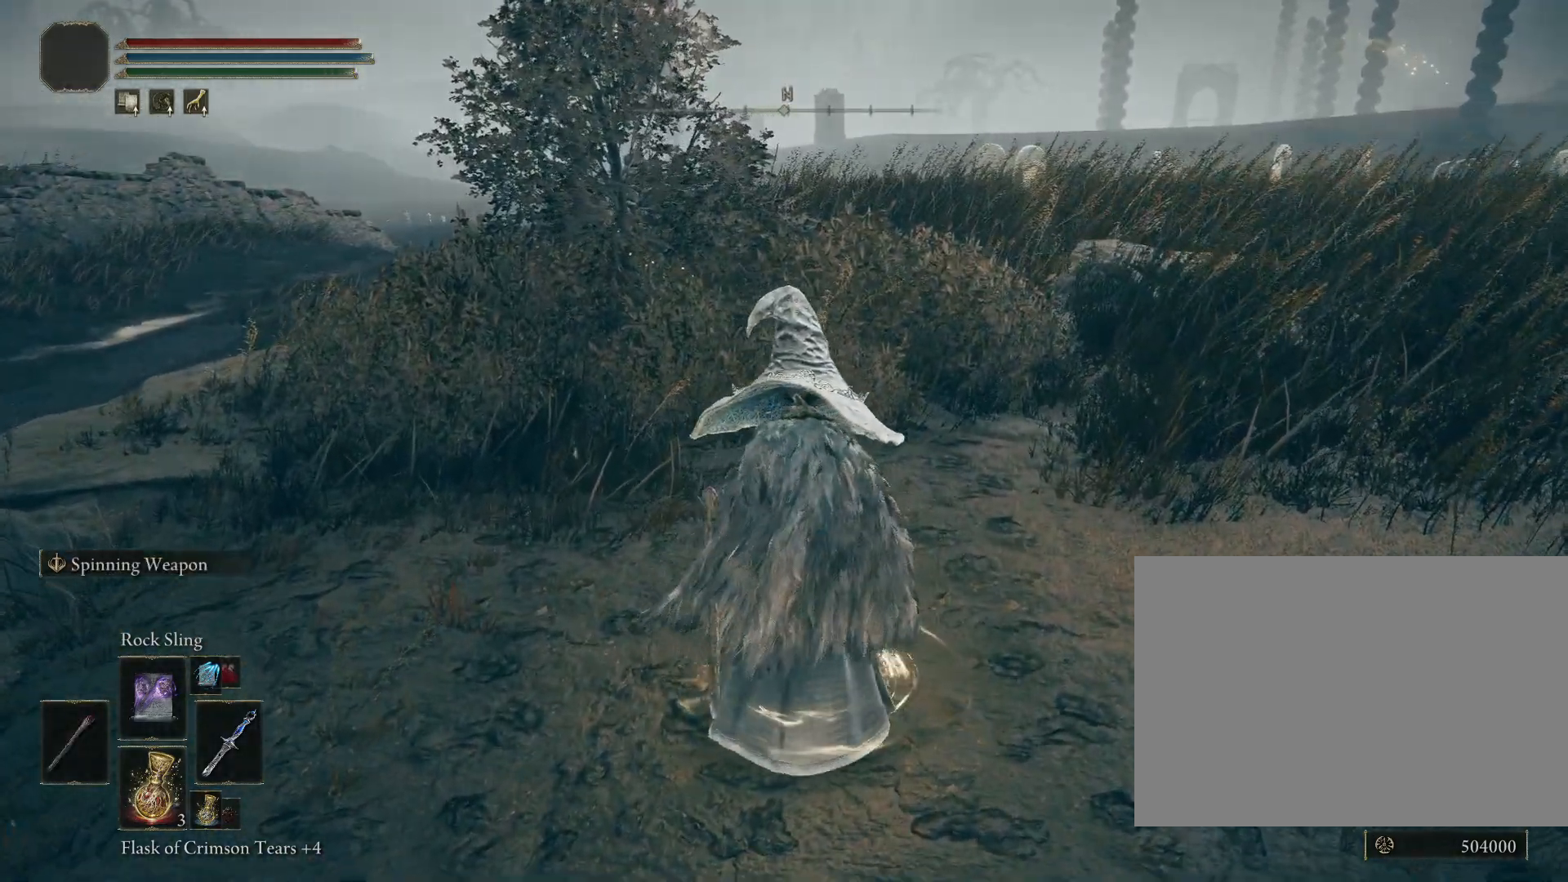
{"buttons": [], "left_stick": "center", "right_stick": "center", "events": []}
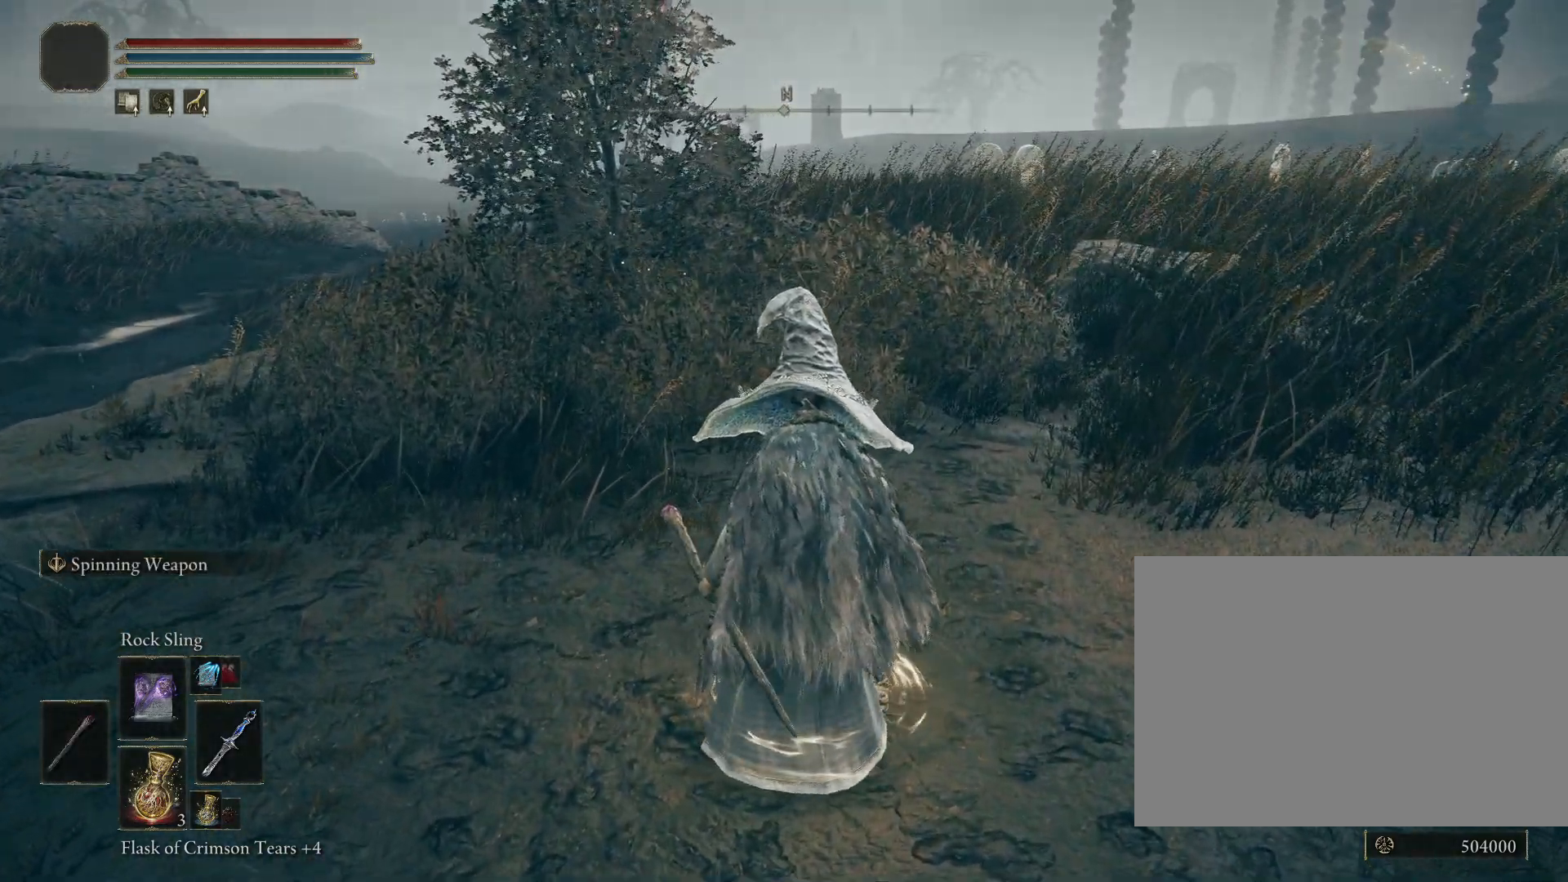
{"buttons": [], "left_stick": "center", "right_stick": "center", "events": []}
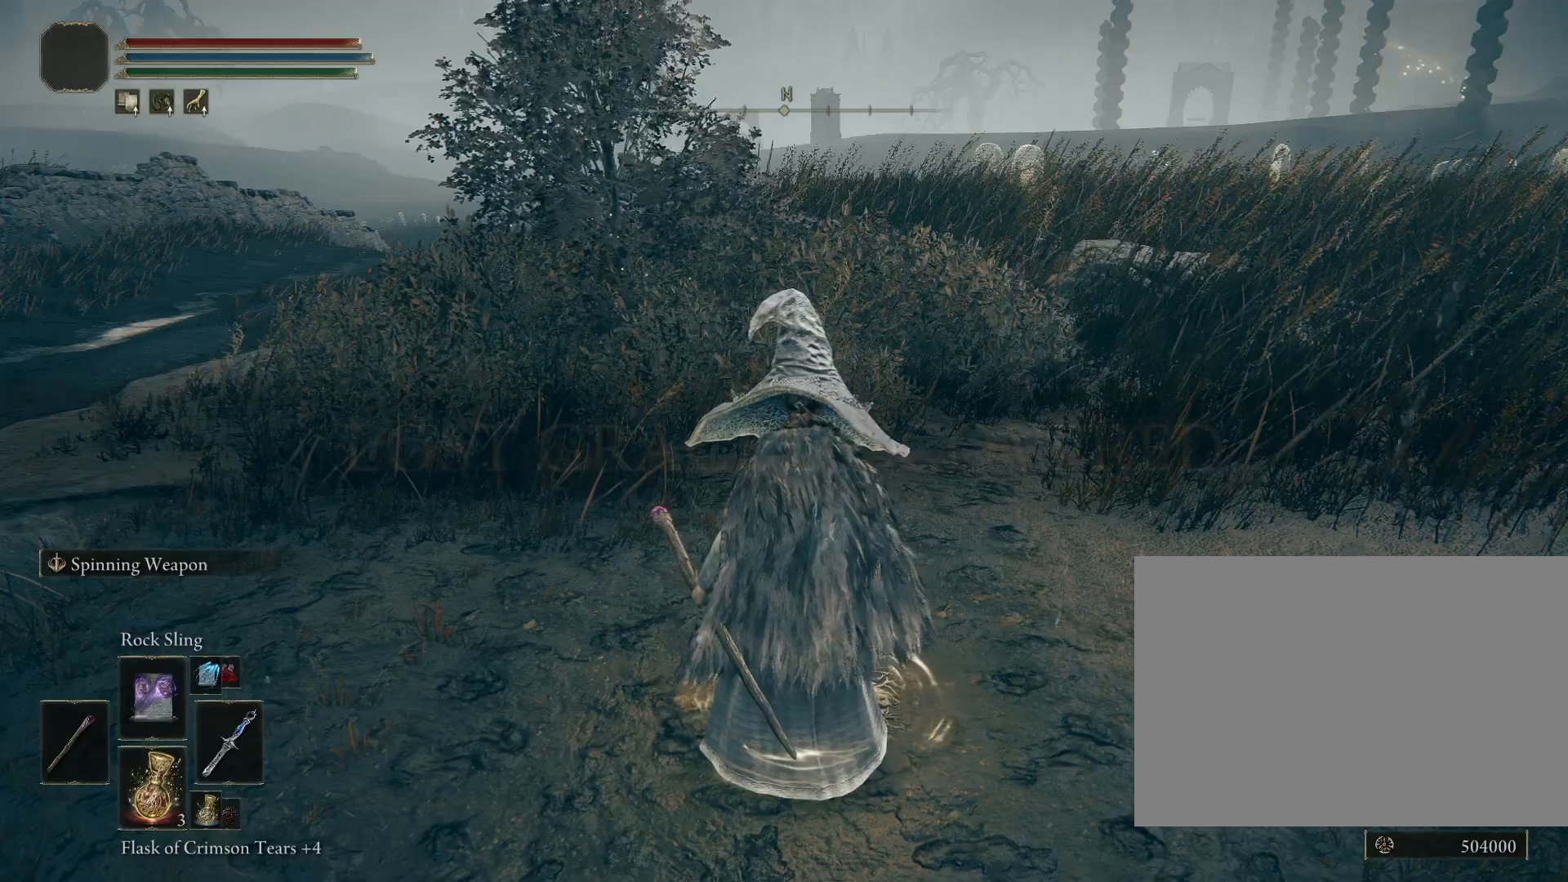
{"buttons": [], "left_stick": "center", "right_stick": "center", "events": []}
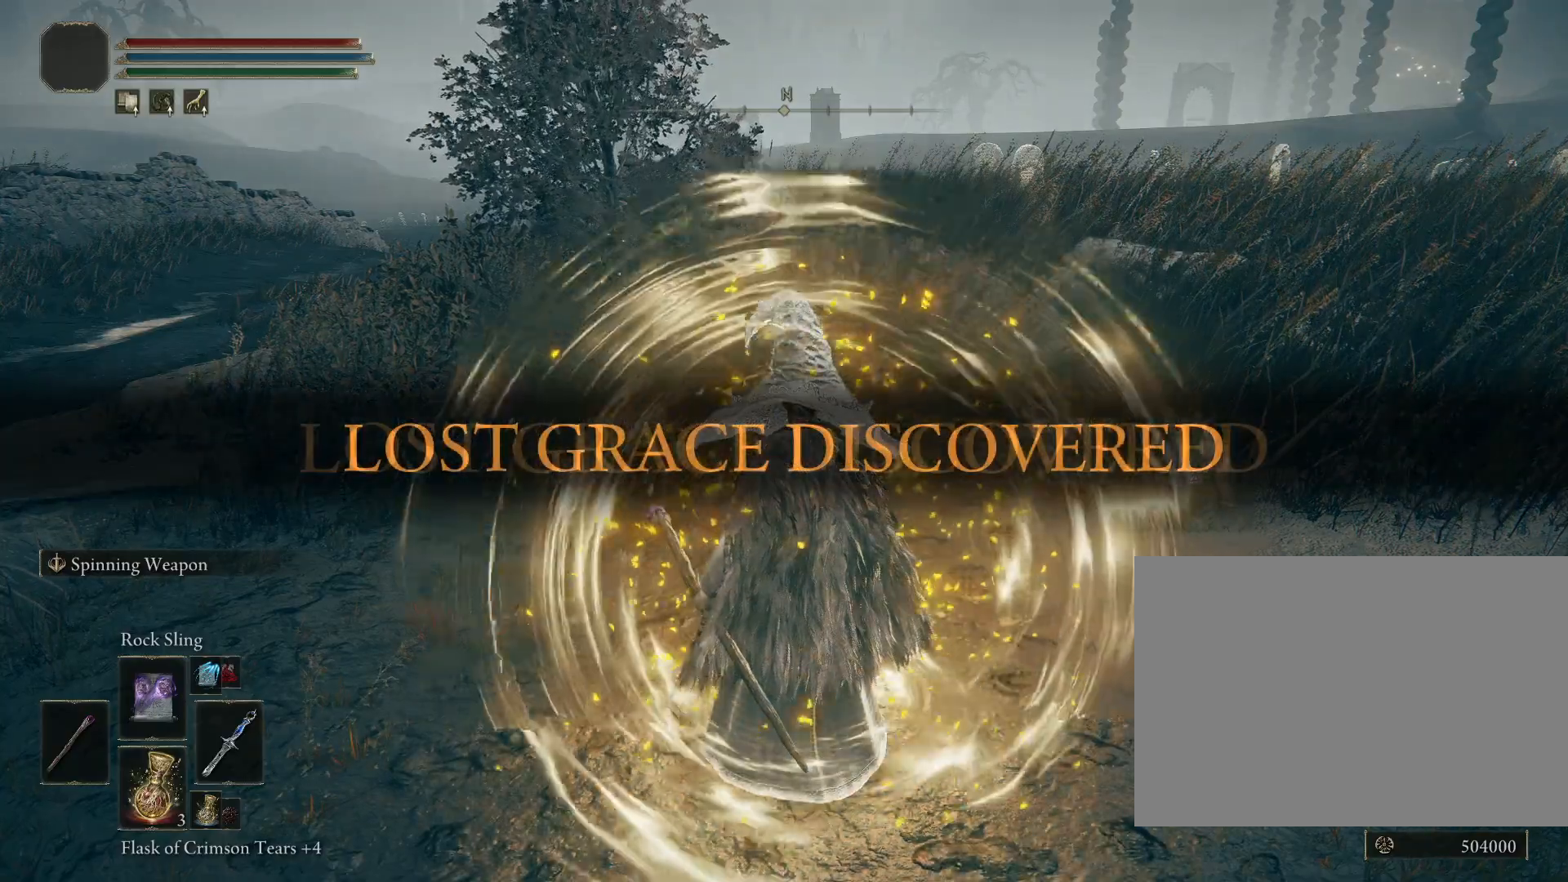
{"buttons": [], "left_stick": "center", "right_stick": "center", "events": []}
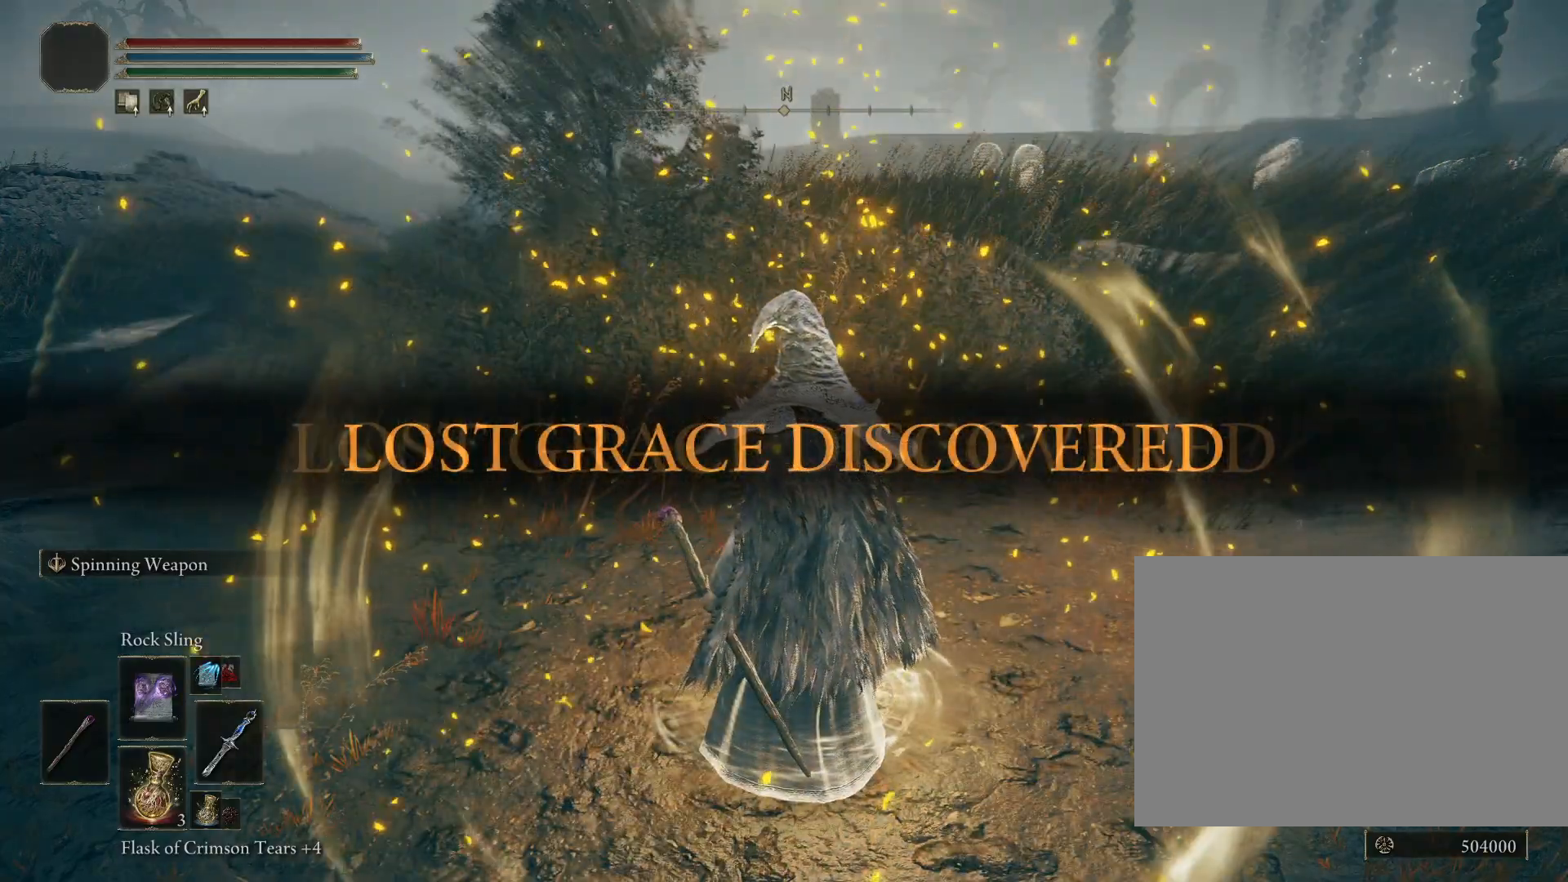
{"buttons": [], "left_stick": "center", "right_stick": "center", "events": []}
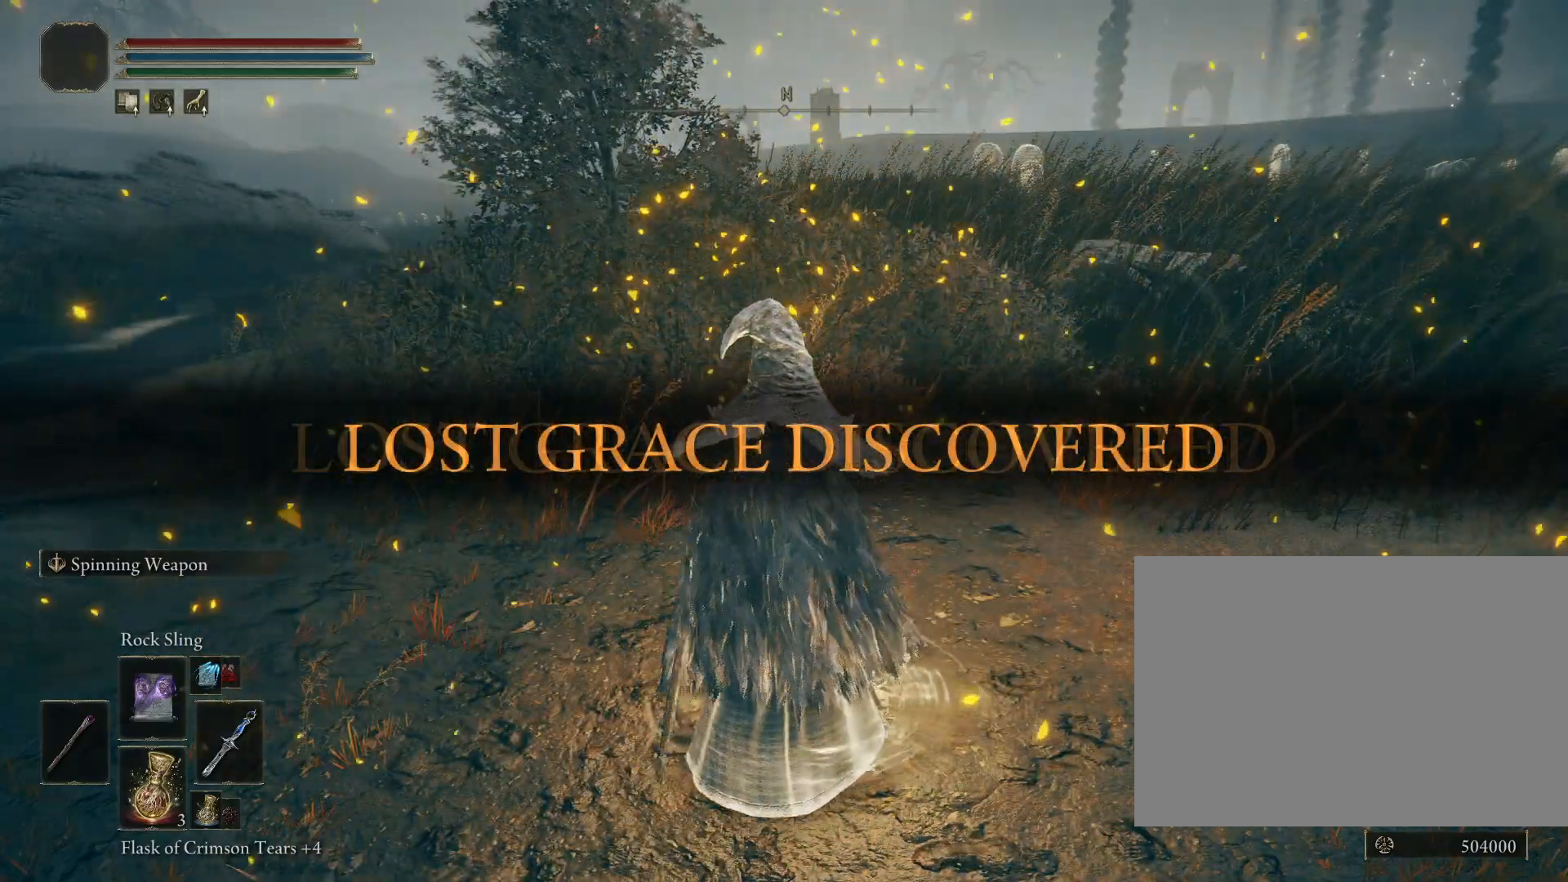
{"buttons": [], "left_stick": "center", "right_stick": "center", "events": []}
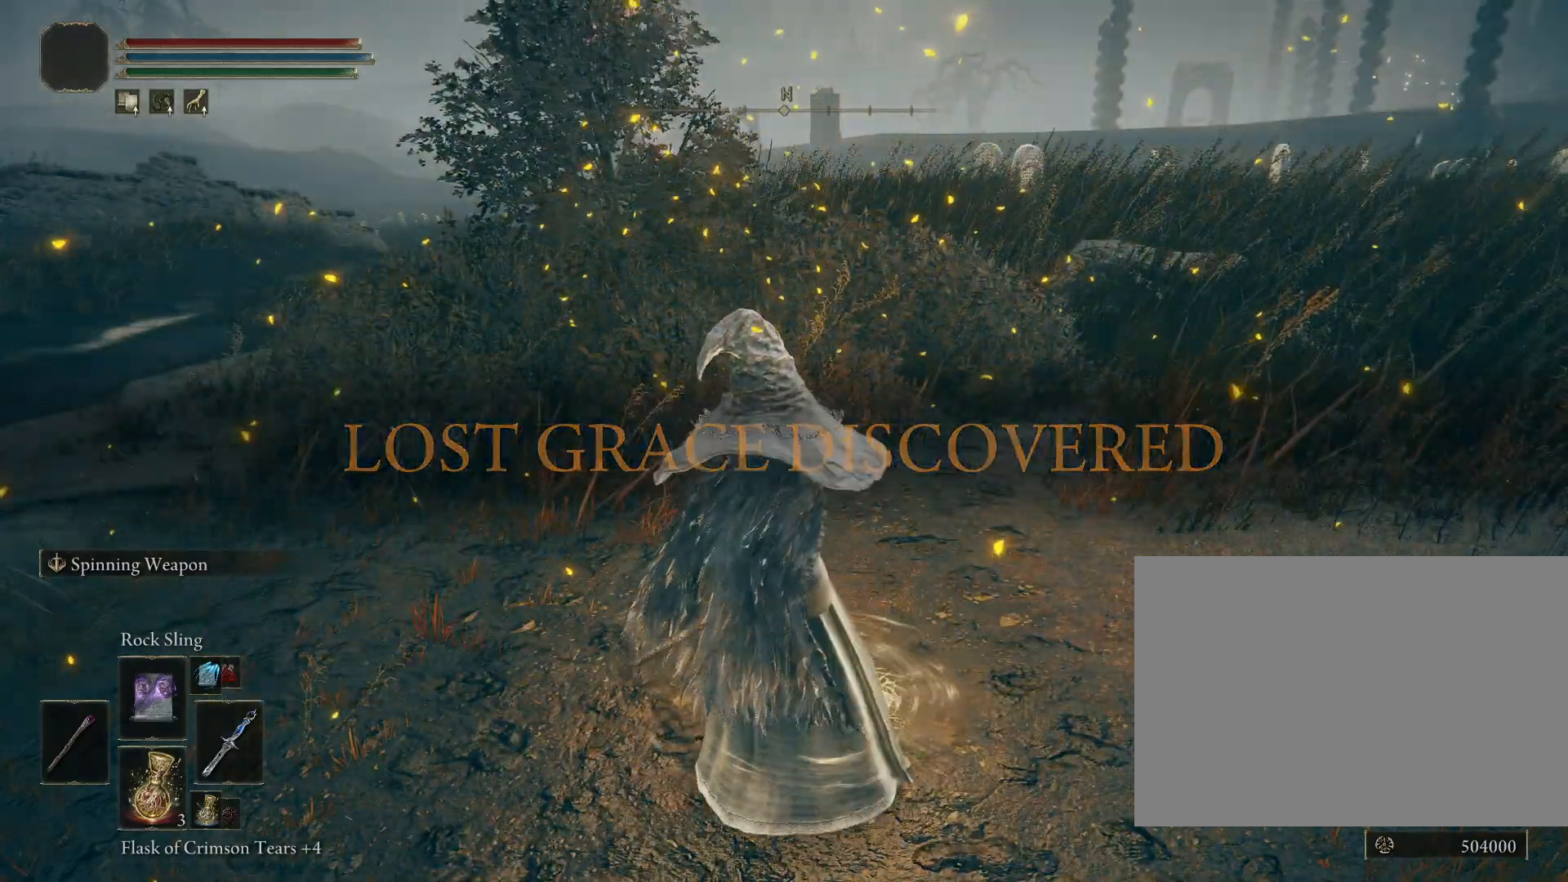
{"buttons": ["CROSS"], "left_stick": "up-left", "right_stick": "center", "events": [[183, "left_stick", "up-left"], [183, "right_stick", "left"], [383, "right_stick", "center"], [417, "CROSS", "down"]]}
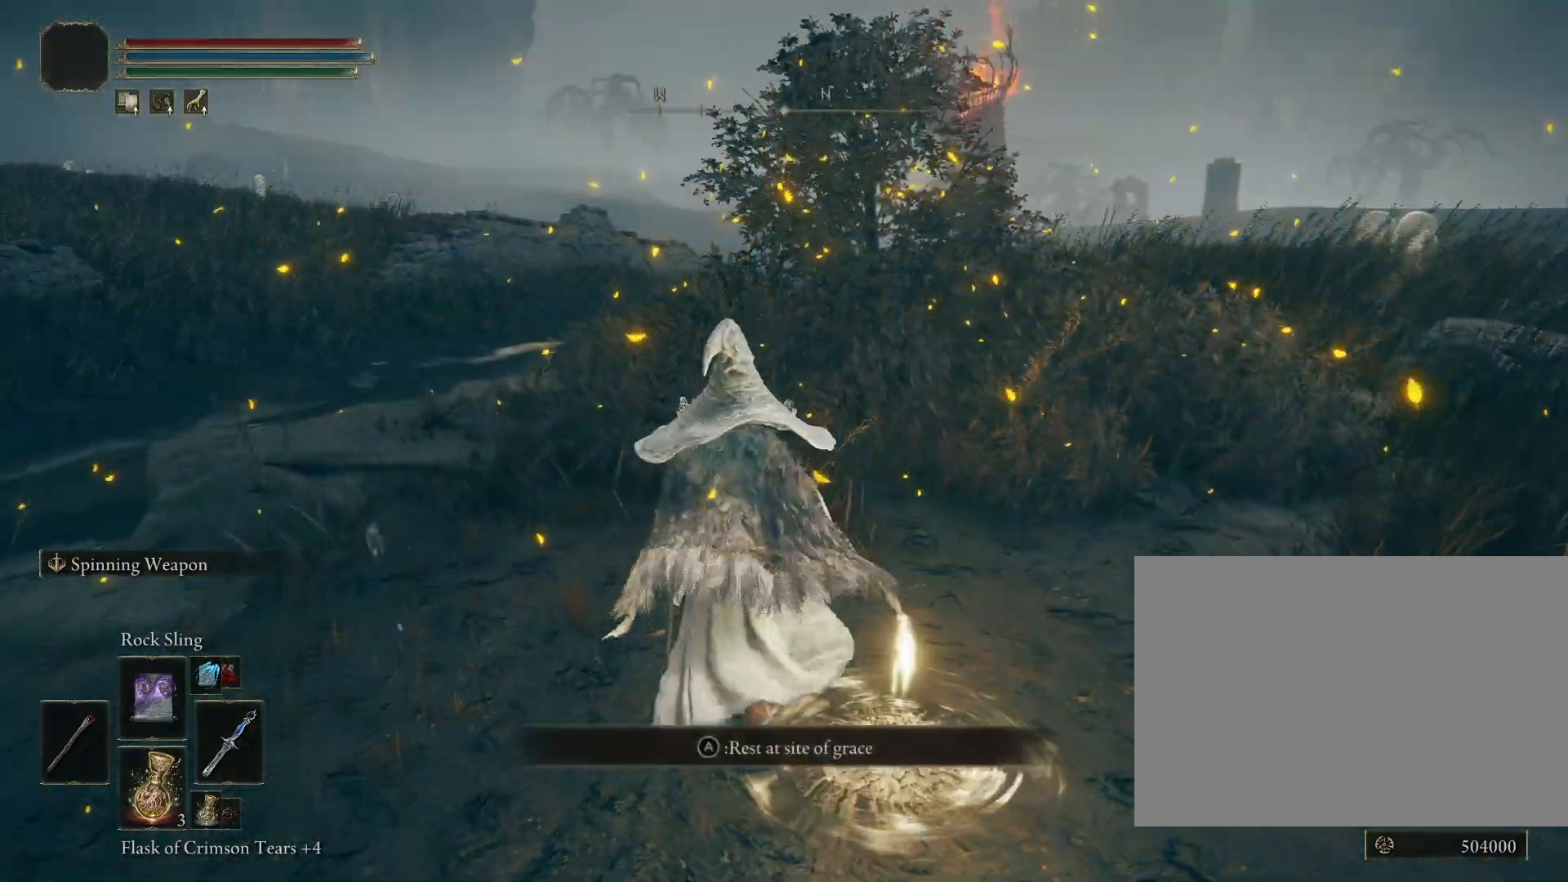
{"buttons": [], "left_stick": "up", "right_stick": "center", "events": [[33, "DPAD_DOWN", "down"], [117, "right_stick", "left"], [133, "DPAD_DOWN", "up"], [333, "left_stick", "up"], [333, "right_stick", "center"], [383, "CROSS", "up"]]}
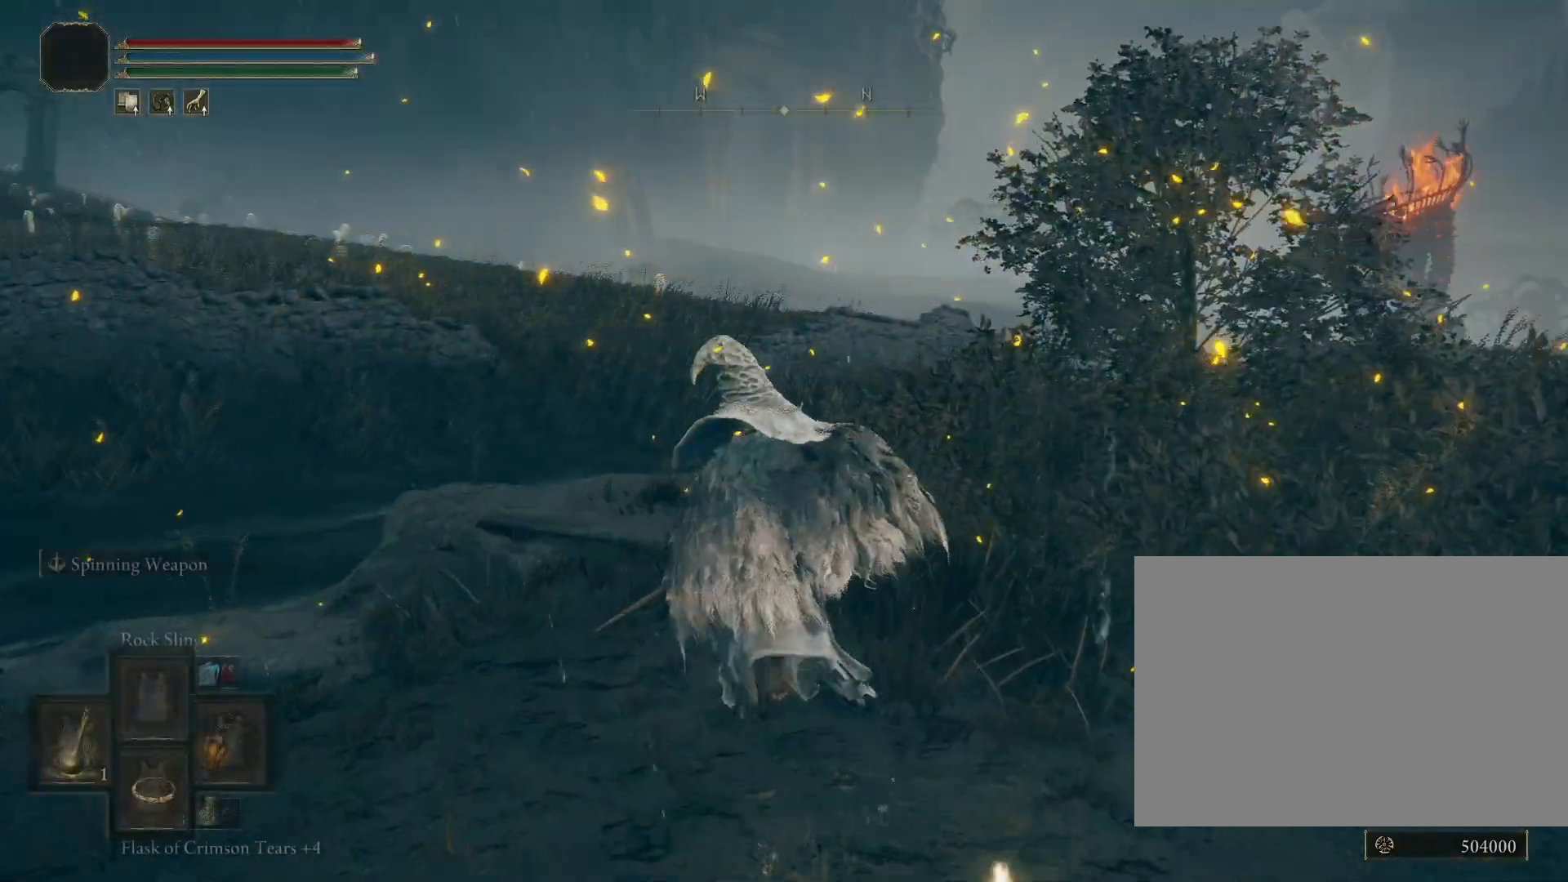
{"buttons": [], "left_stick": "up", "right_stick": "center", "events": [[83, "right_stick", "up"], [217, "right_stick", "center"]]}
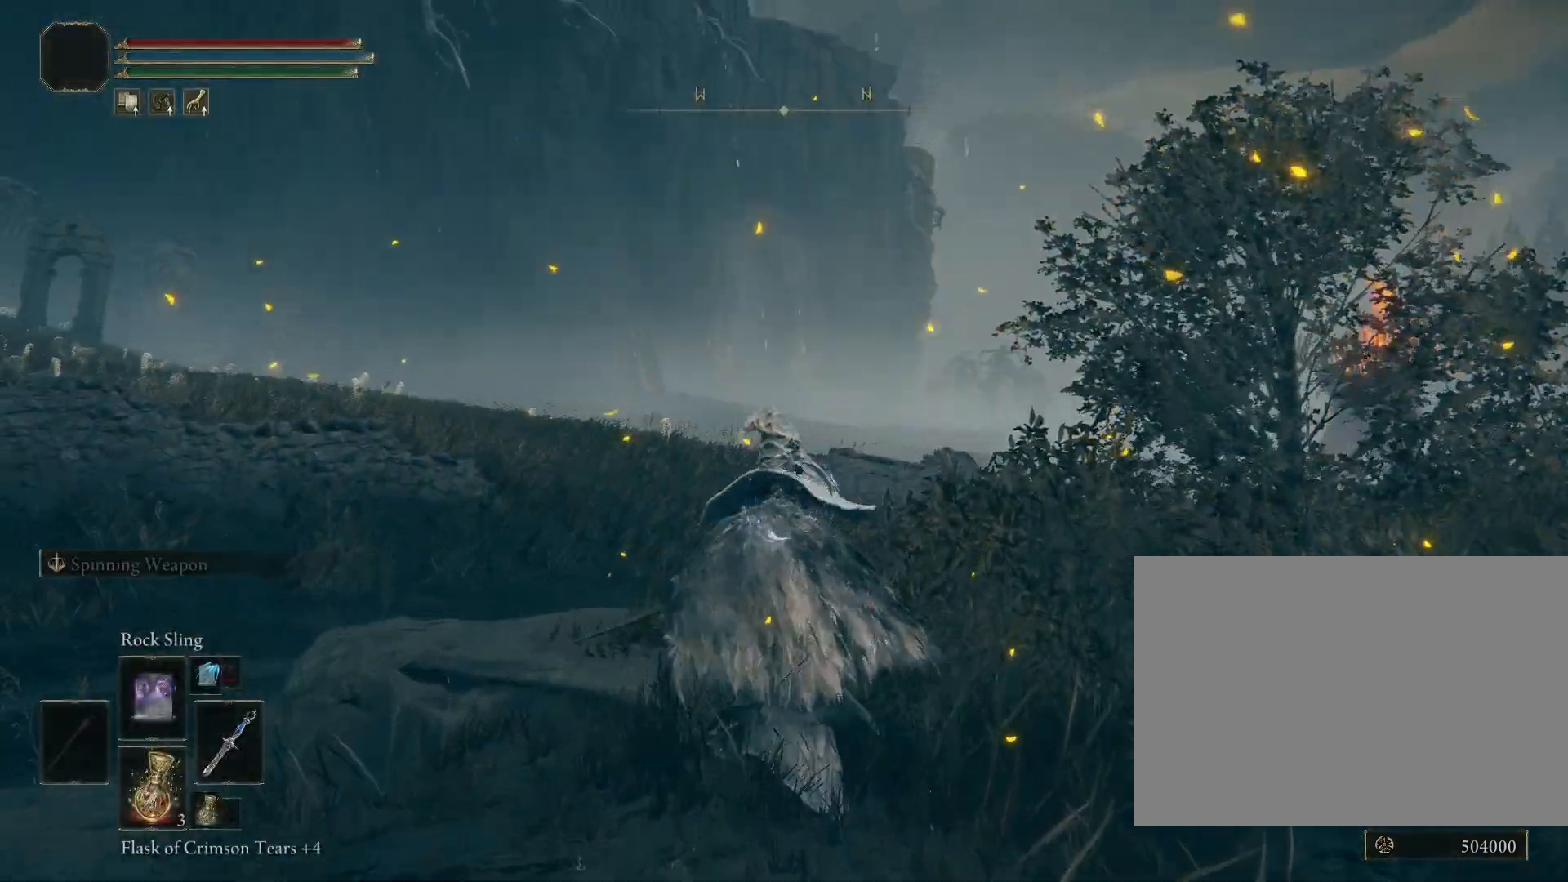
{"buttons": [], "left_stick": "up", "right_stick": "center", "events": [[100, "right_stick", "down"], [300, "right_stick", "center"]]}
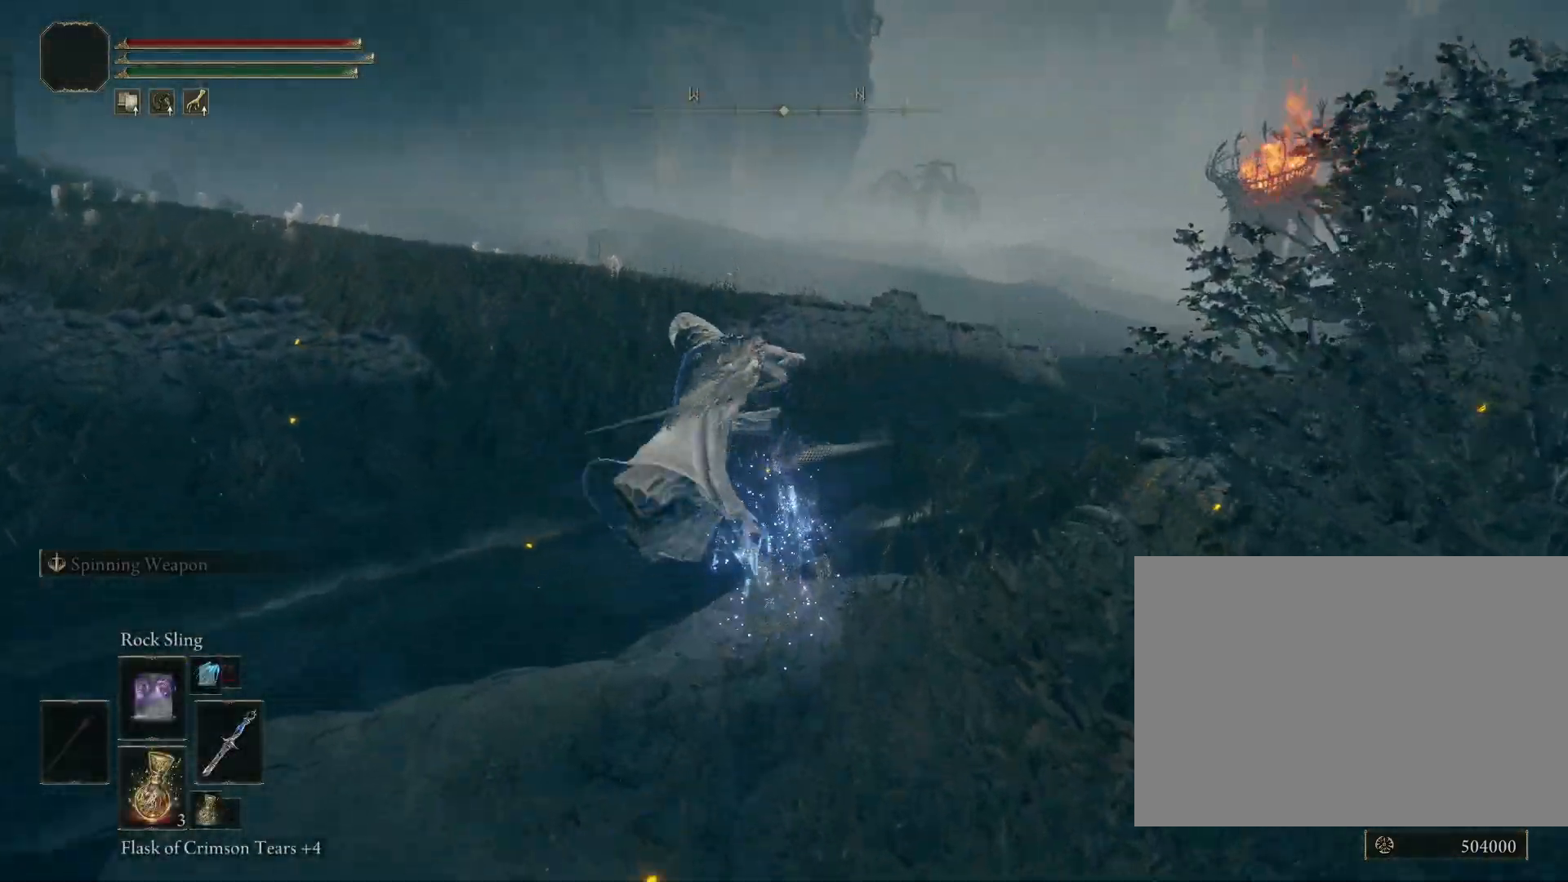
{"buttons": [], "left_stick": "up", "right_stick": "center", "events": []}
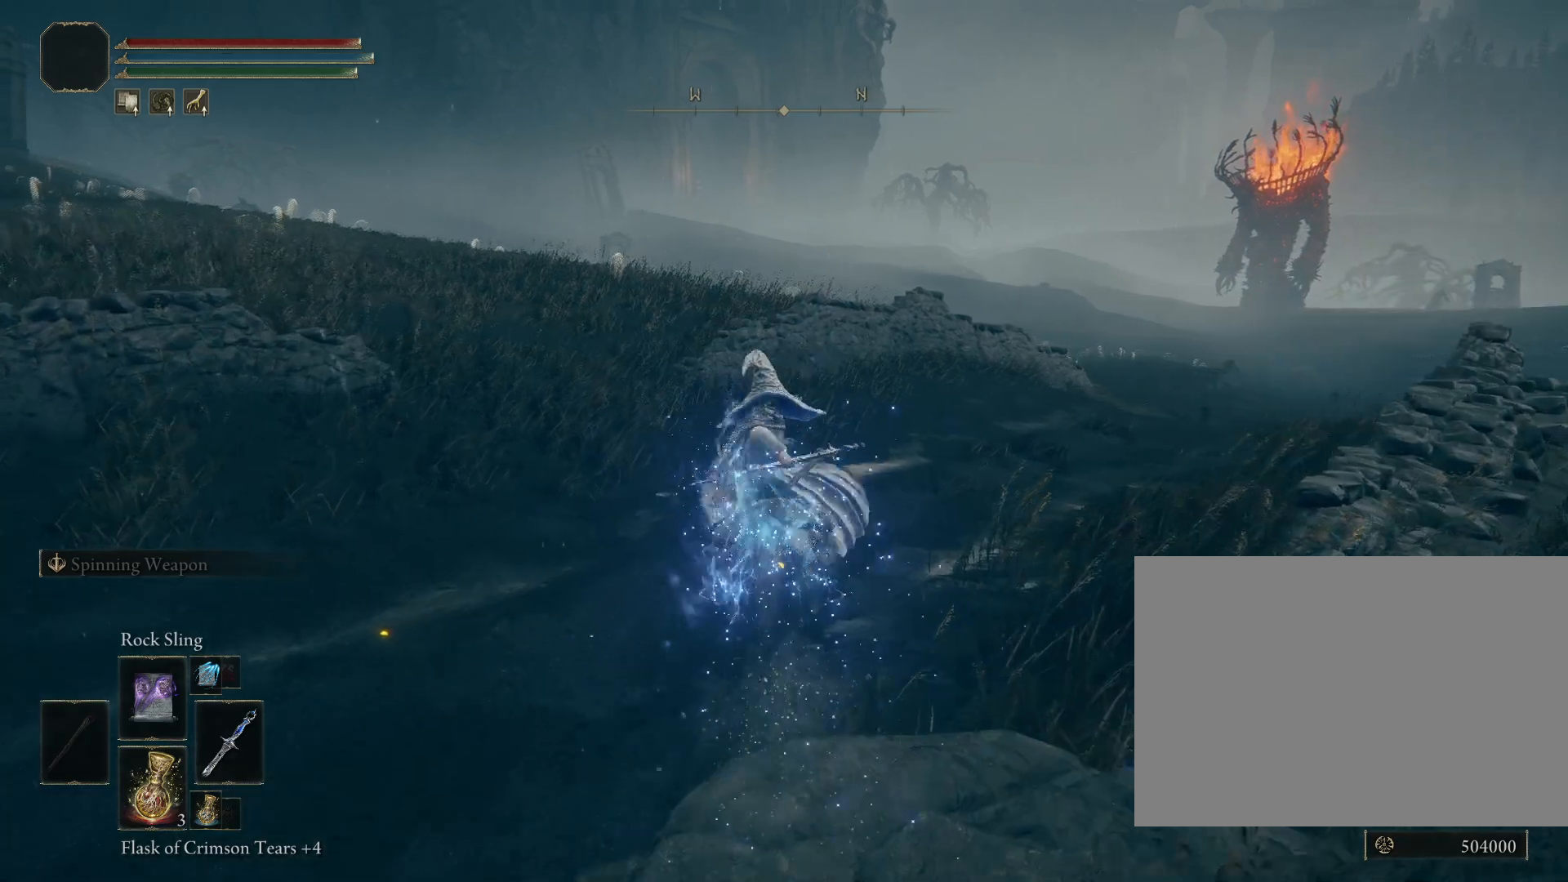
{"buttons": [], "left_stick": "up", "right_stick": "center", "events": [[283, "right_stick", "down-right"], [483, "right_stick", "center"]]}
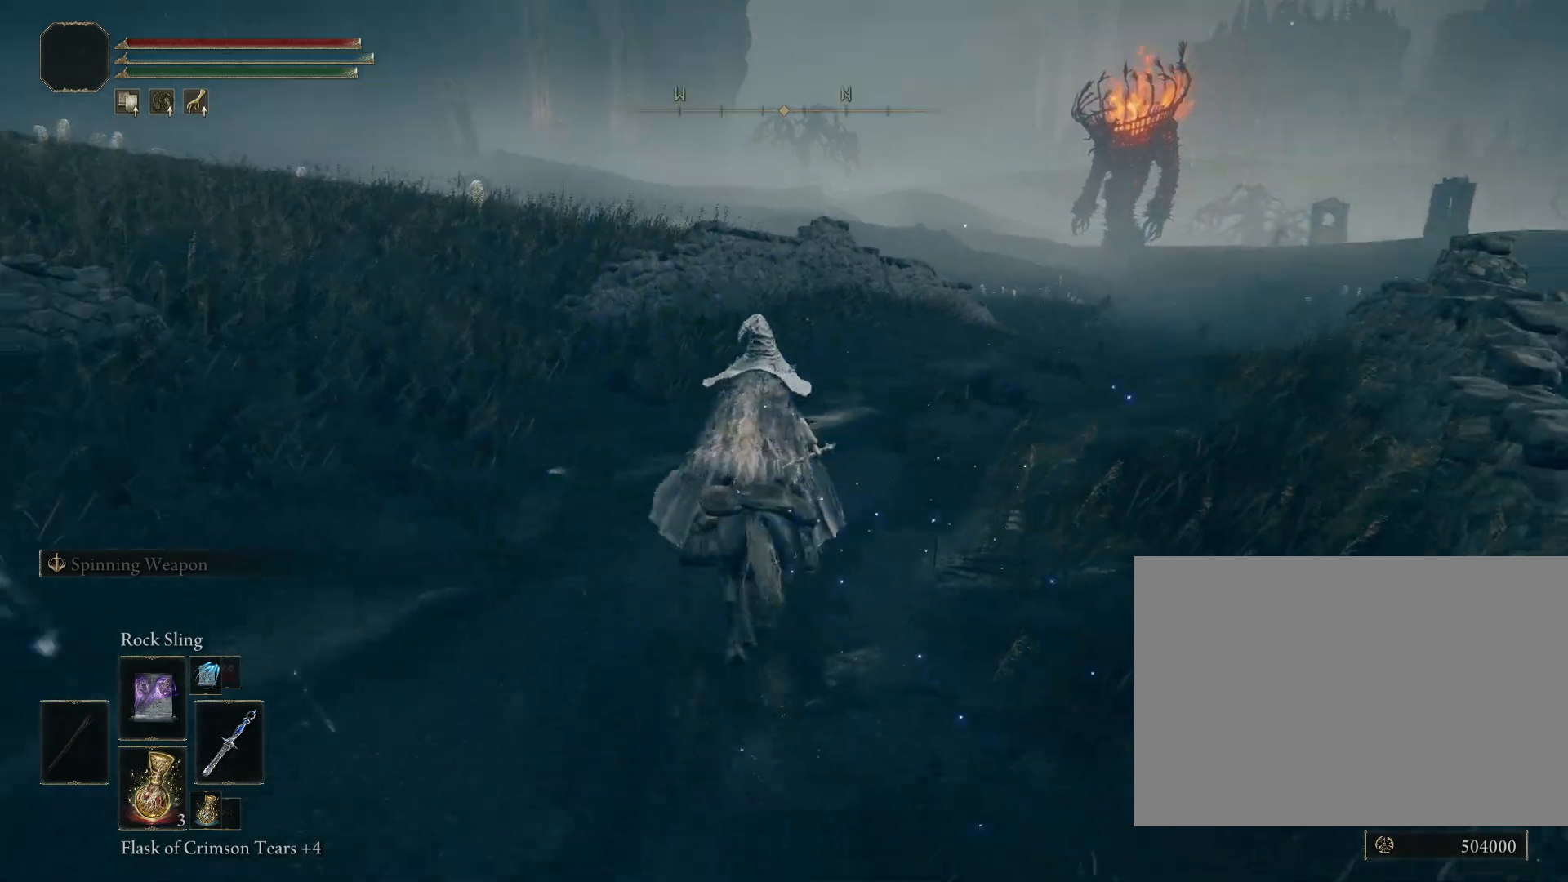
{"buttons": ["CIRCLE"], "left_stick": "up-left", "right_stick": "center", "events": [[100, "CIRCLE", "down"], [100, "left_stick", "up-left"]]}